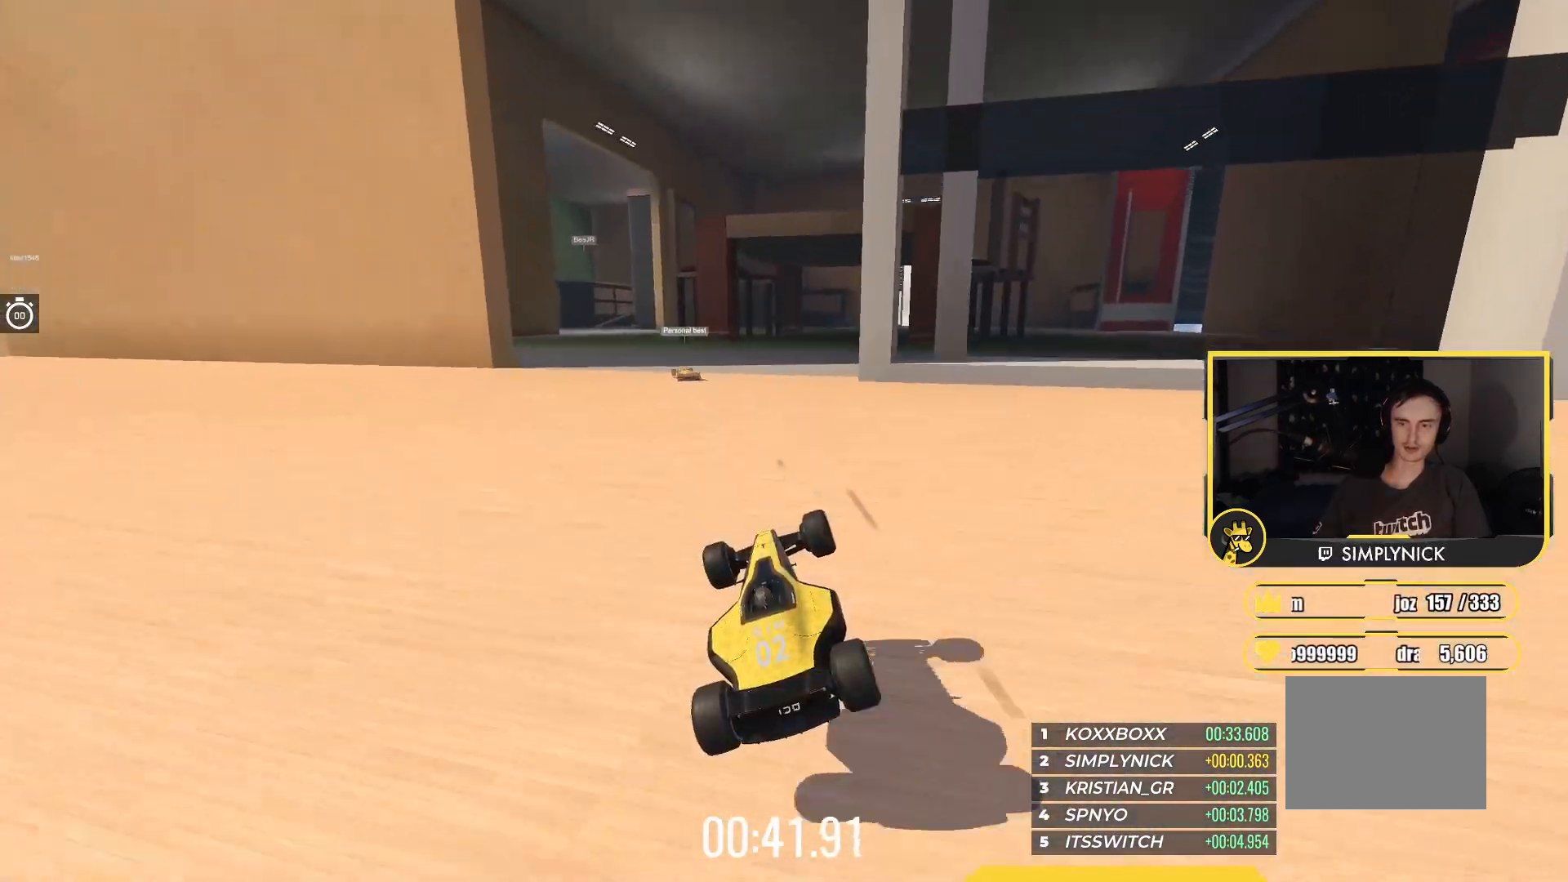
Gameplay with keyboard; each line is a JSON object with the keys held at the frame after it. "events" lists presses ("down") and releases ("up") of "down", "left", "right" and "up" between this image and that frame as [ms after this image, input, new state], when the widget could be followed in between. No other keys are recorded. Mouse input is not recorded.
{"keys": ["left", "up"], "events": [[233, "left", "down"], [333, "left", "up"], [500, "left", "down"]]}
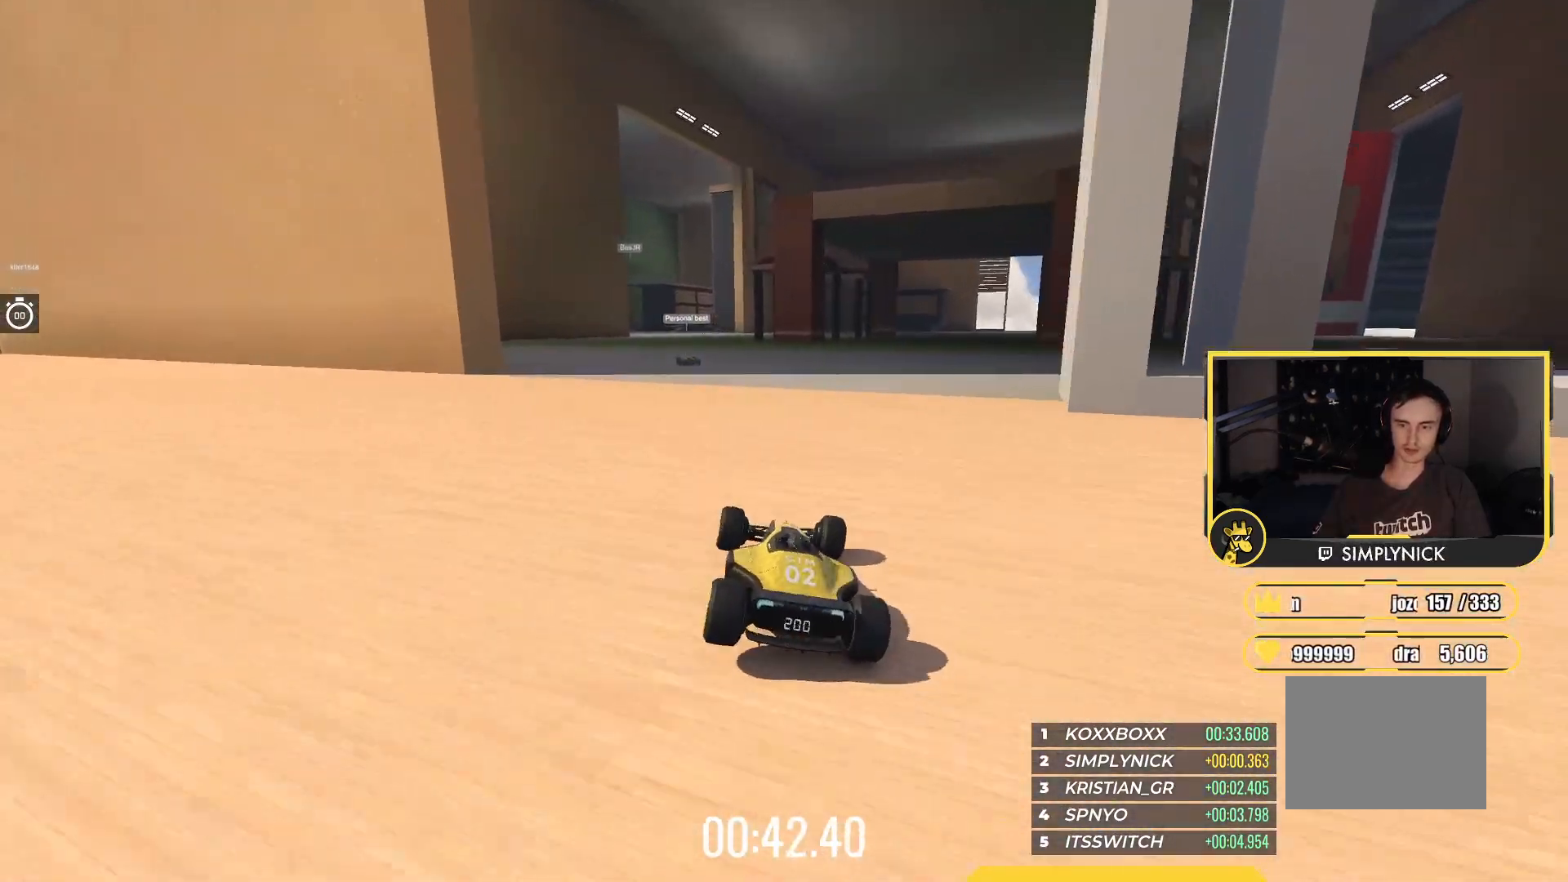
{"keys": ["up"], "events": [[150, "left", "up"]]}
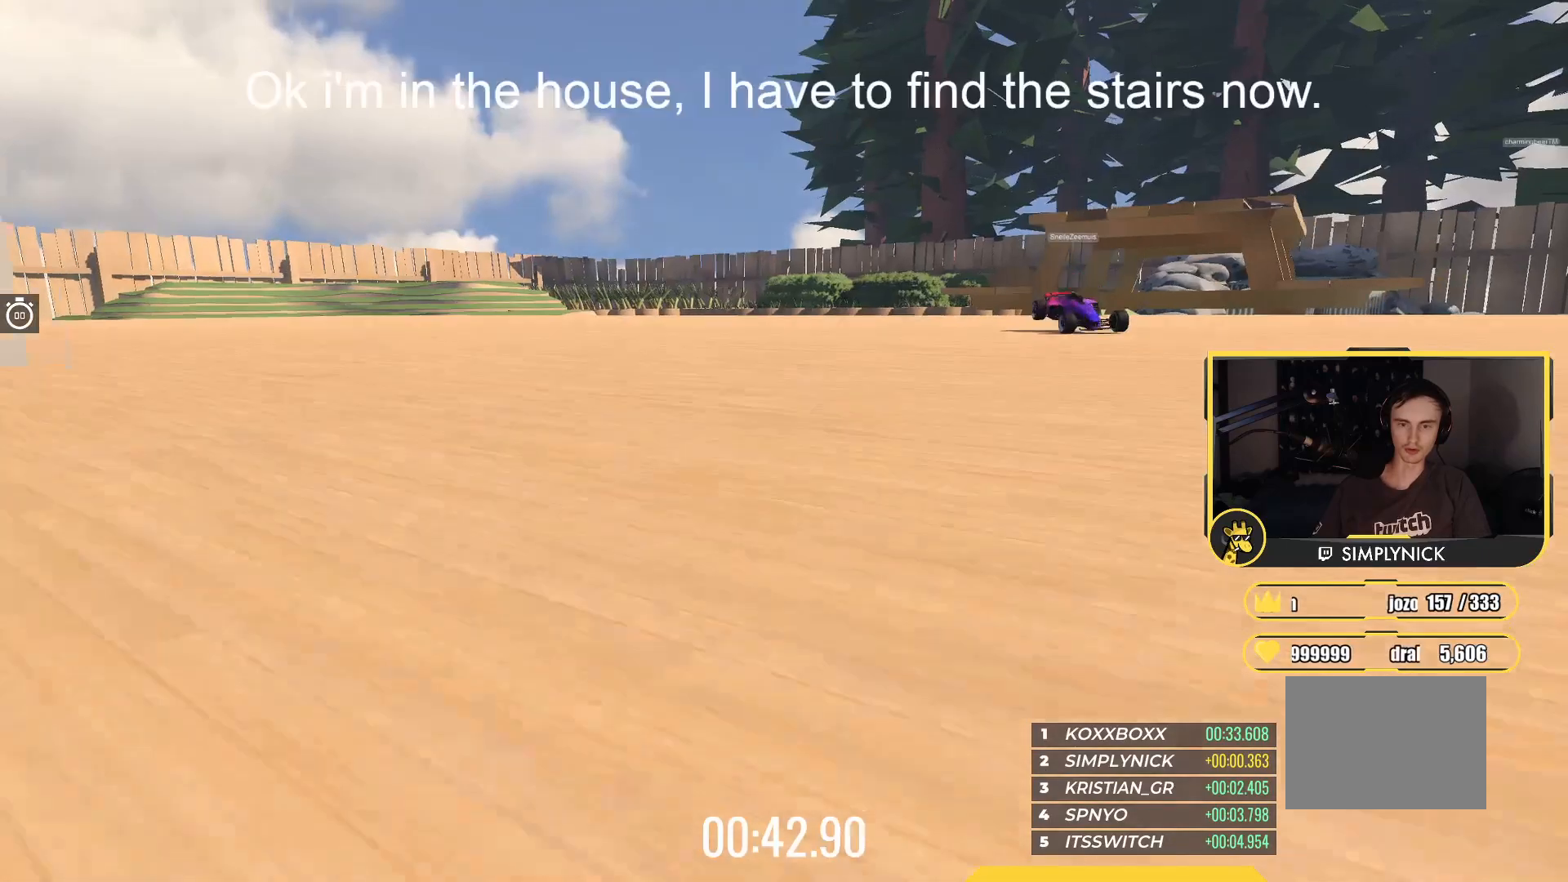
{"keys": ["up"], "events": []}
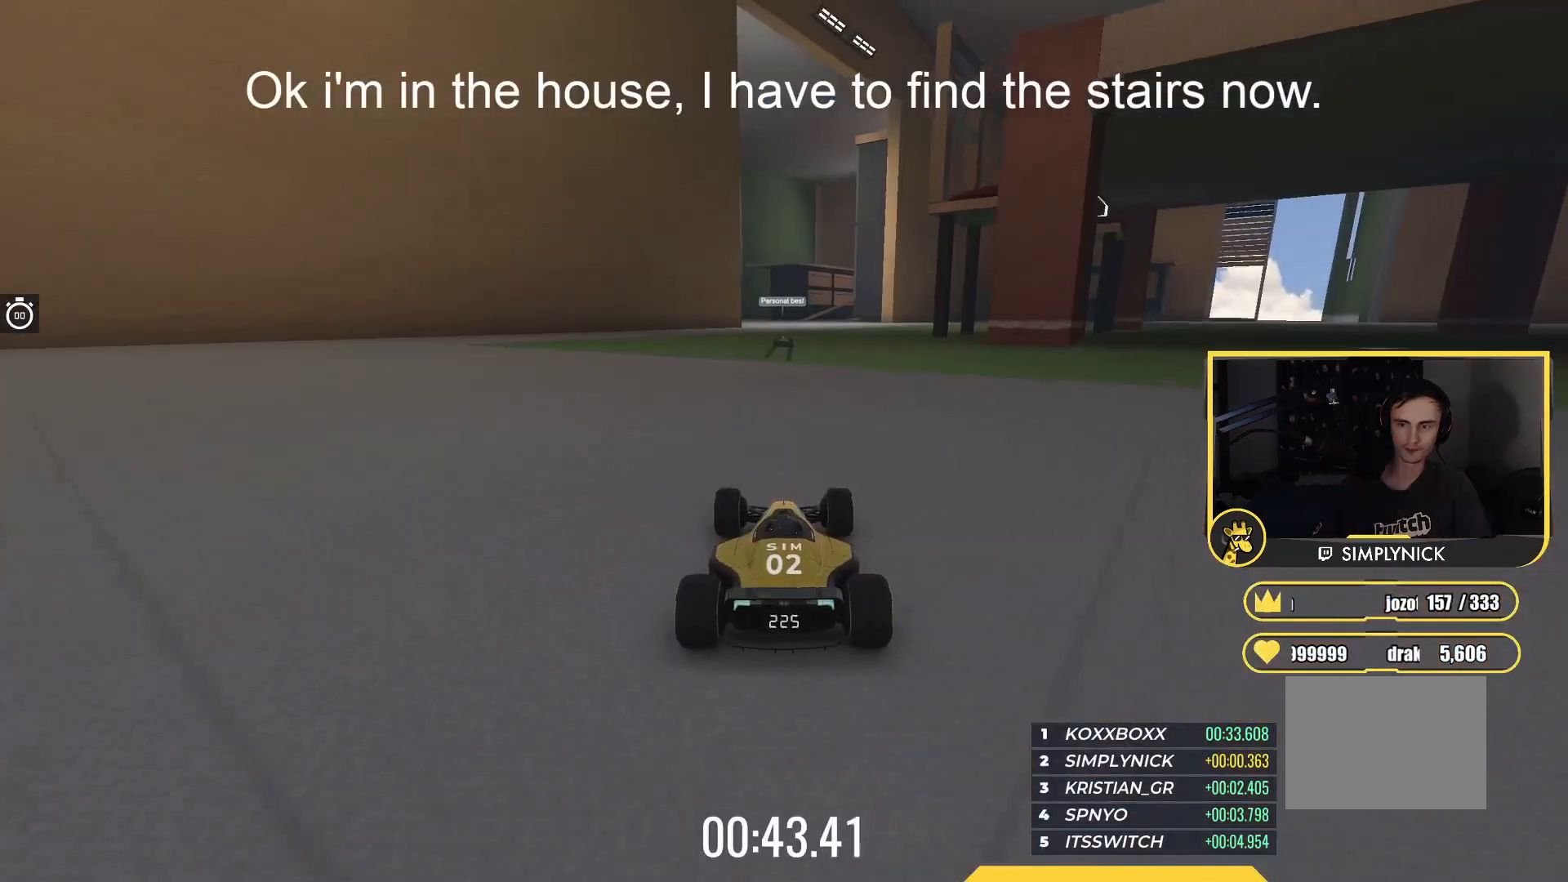
{"keys": ["up"], "events": []}
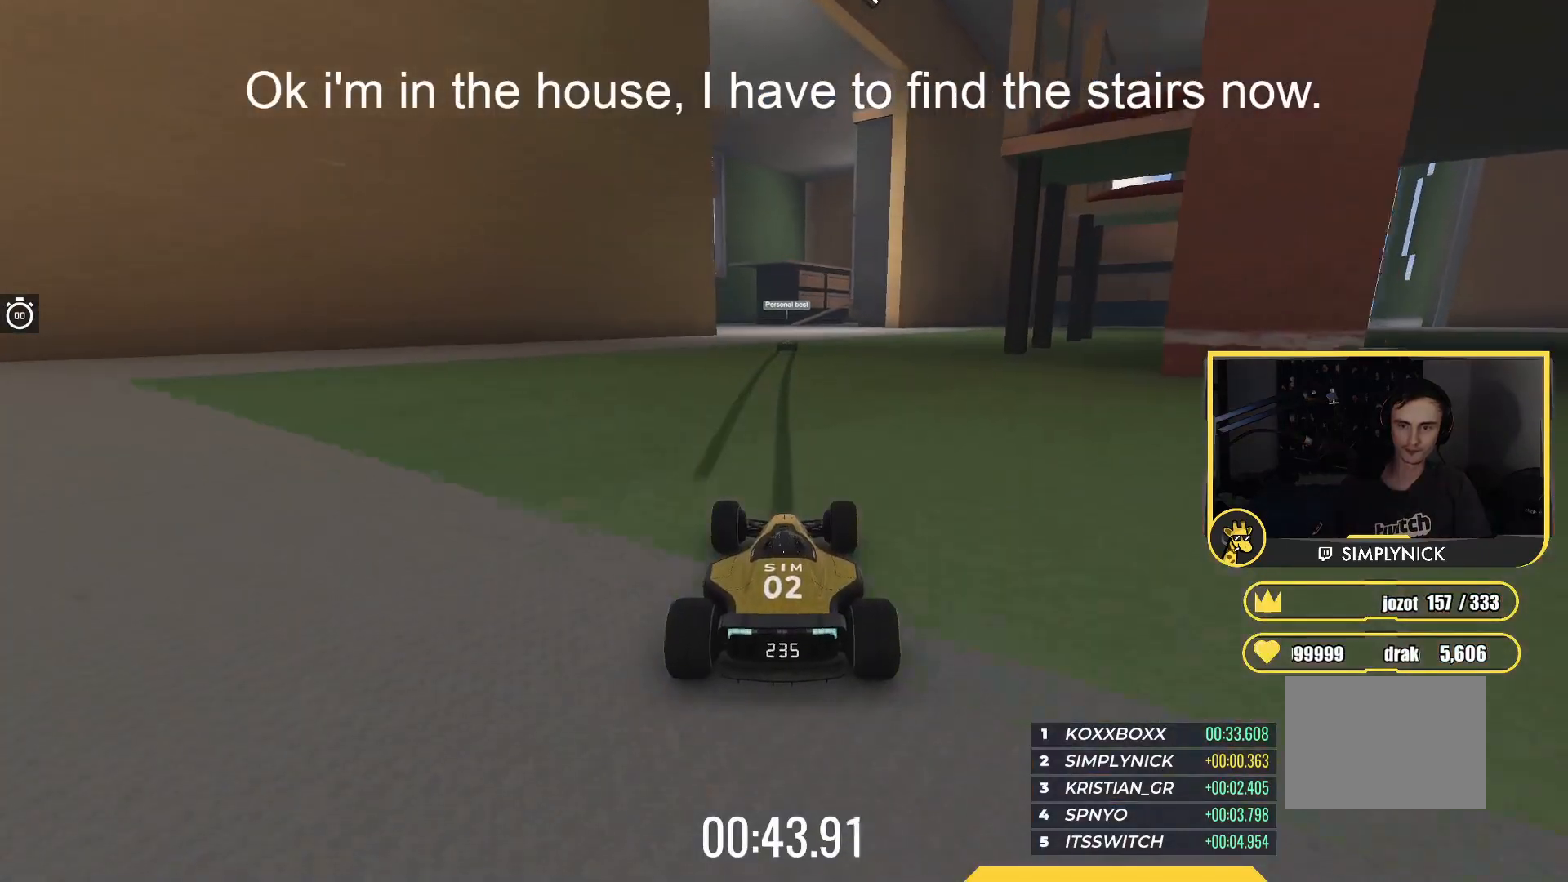
{"keys": ["up"], "events": [[300, "right", "down"], [383, "right", "up"]]}
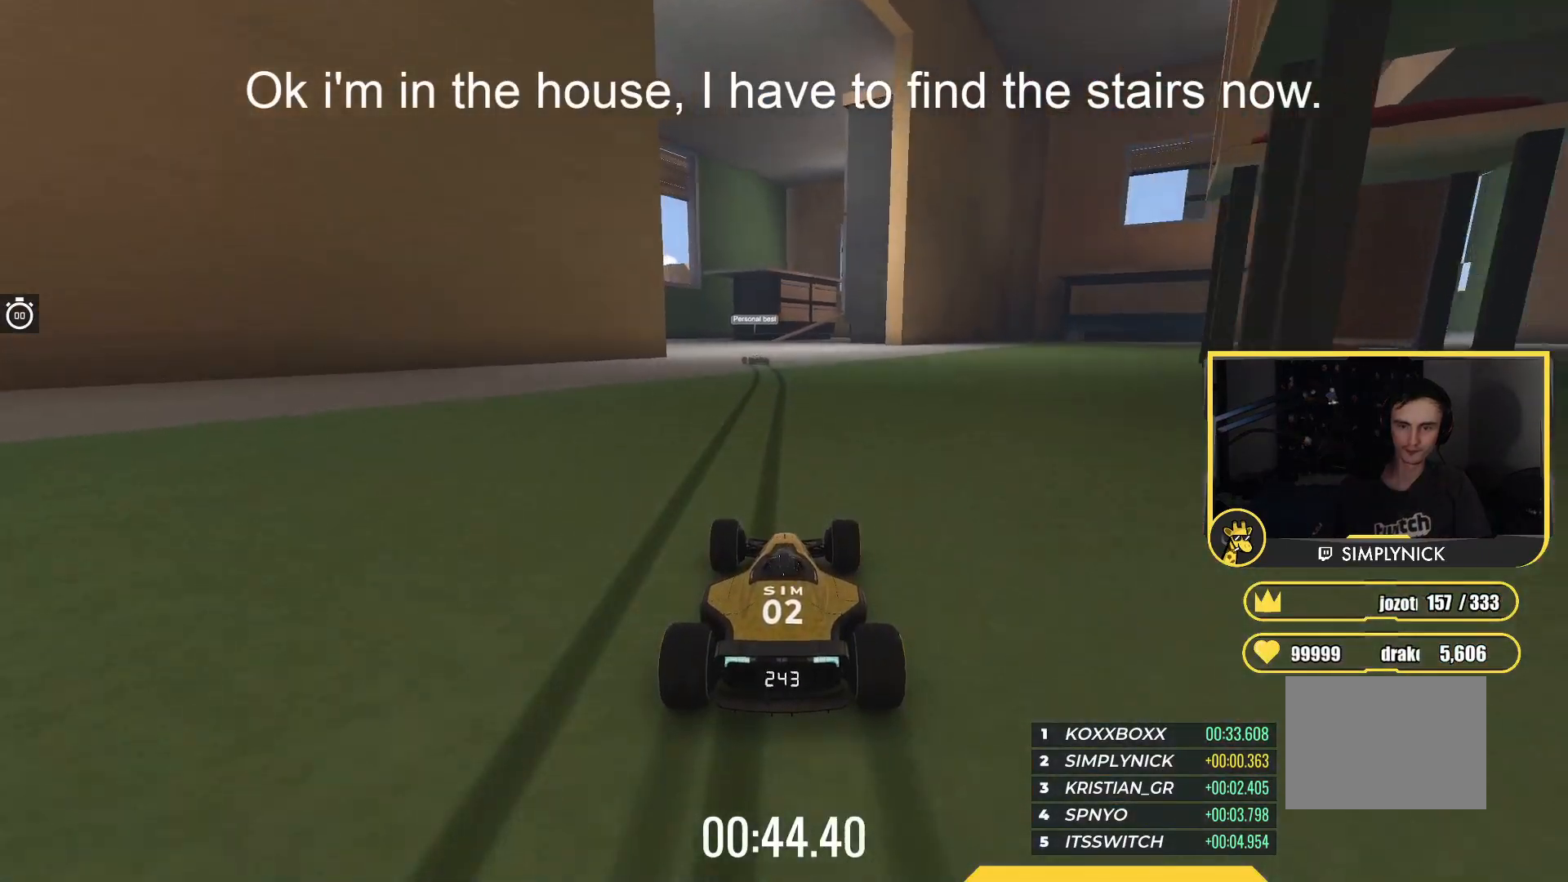
{"keys": ["left", "up"], "events": [[217, "left", "down"]]}
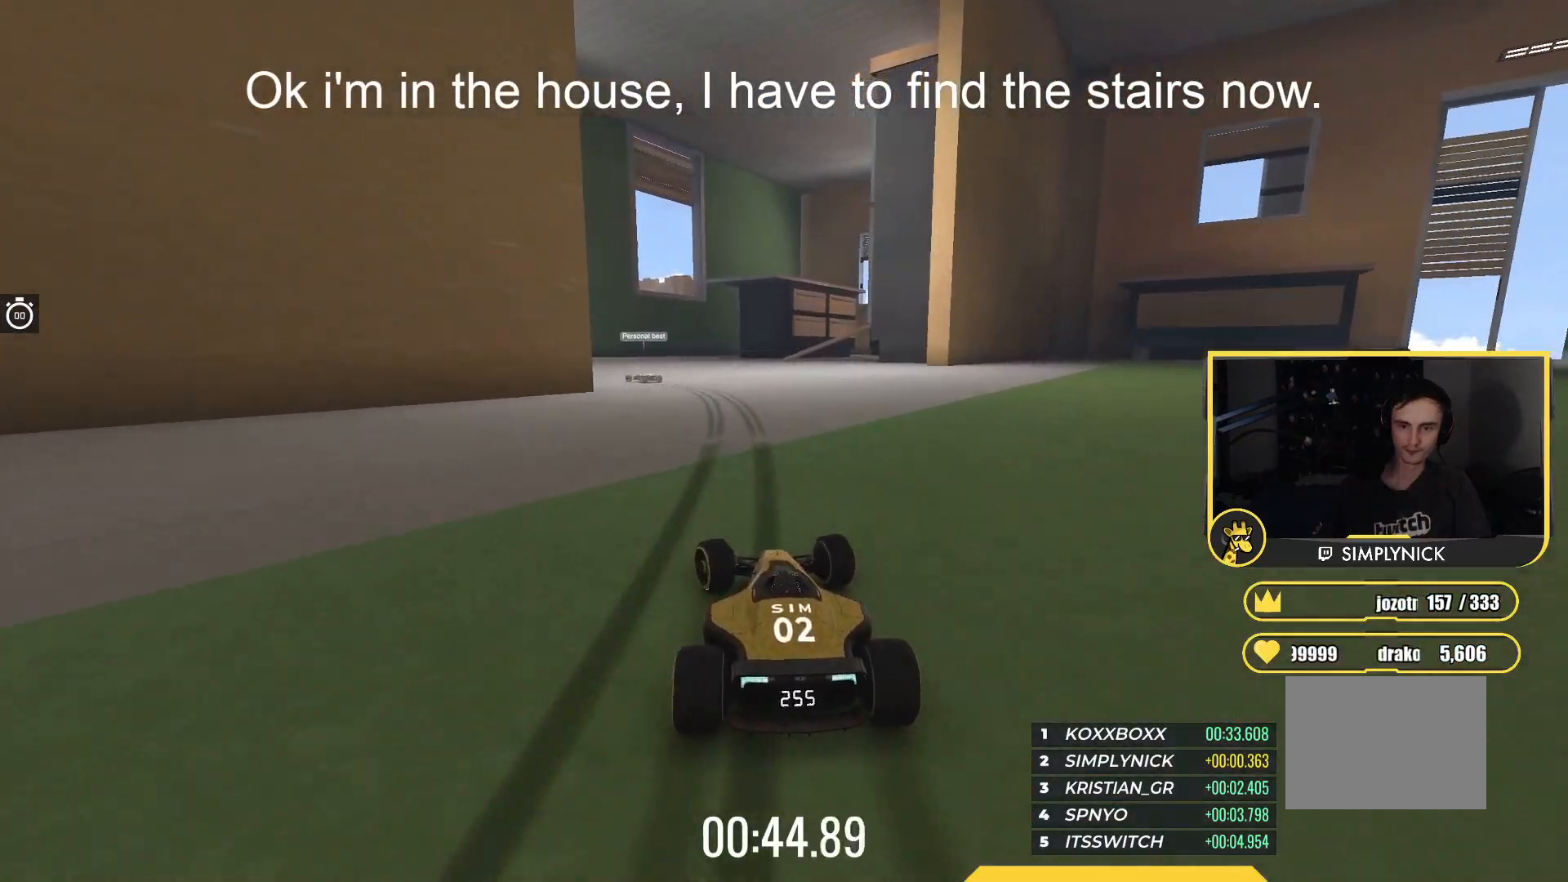
{"keys": ["left", "up"], "events": [[100, "down", "down"], [350, "down", "up"]]}
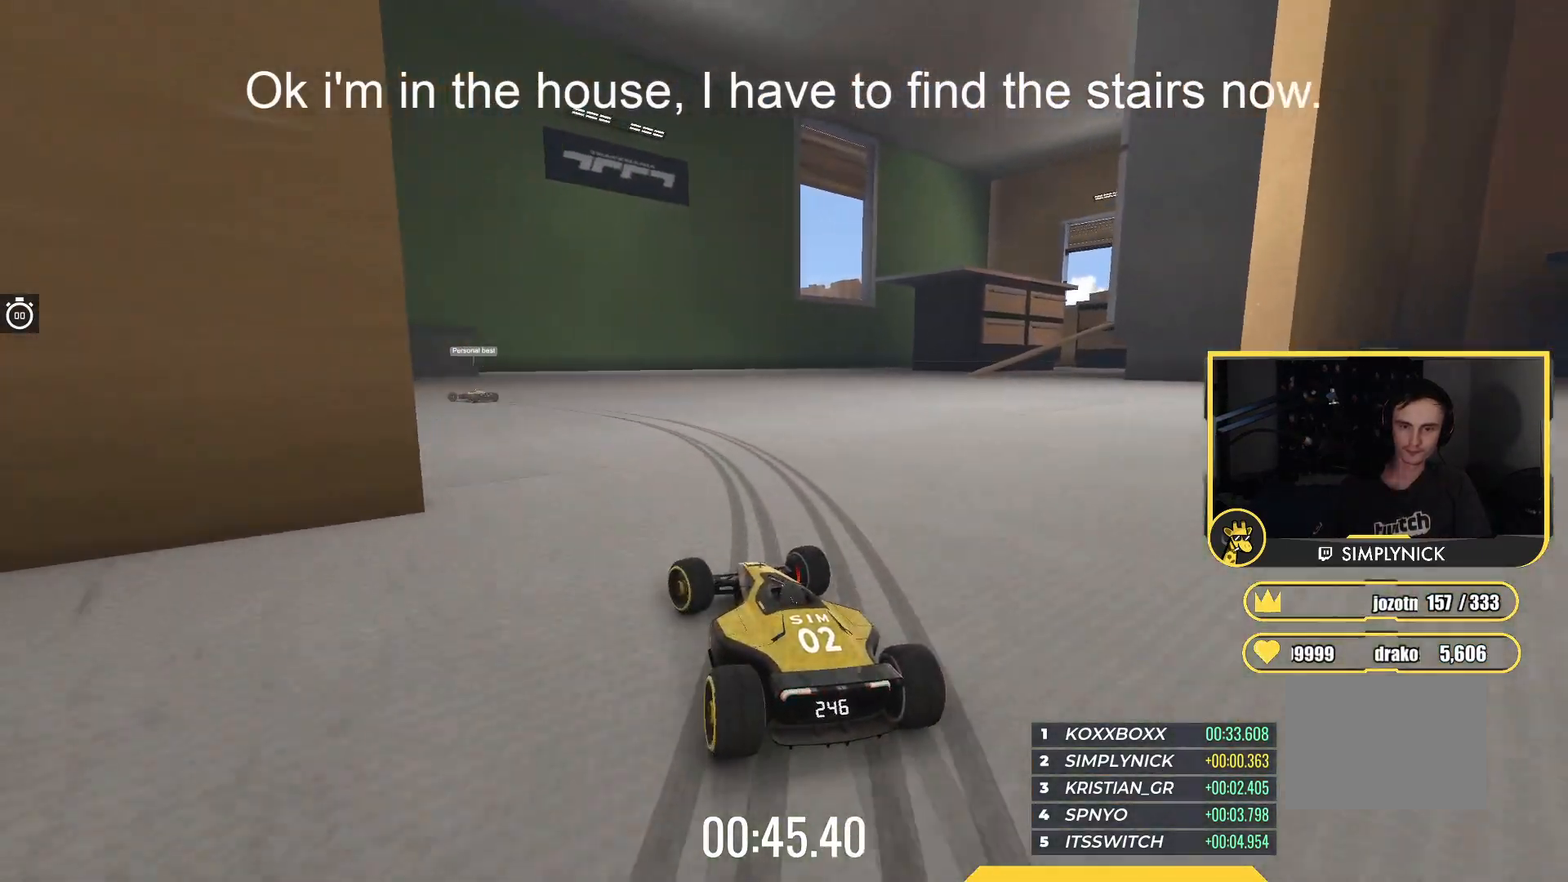
{"keys": ["left", "up"], "events": []}
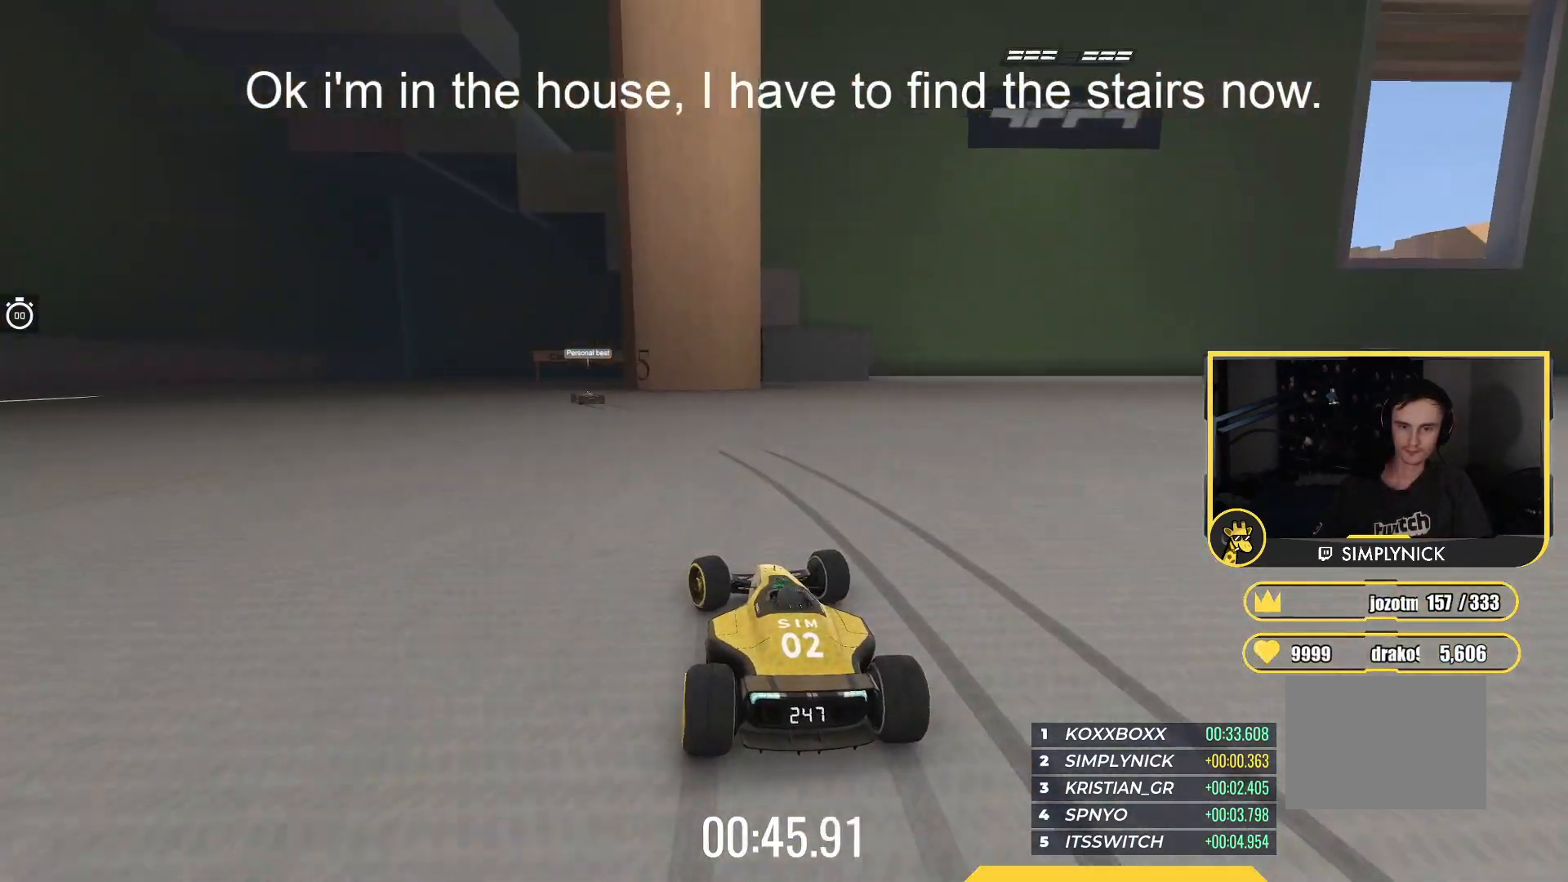
{"keys": ["down"], "events": [[333, "left", "up"], [417, "up", "up"], [483, "down", "down"]]}
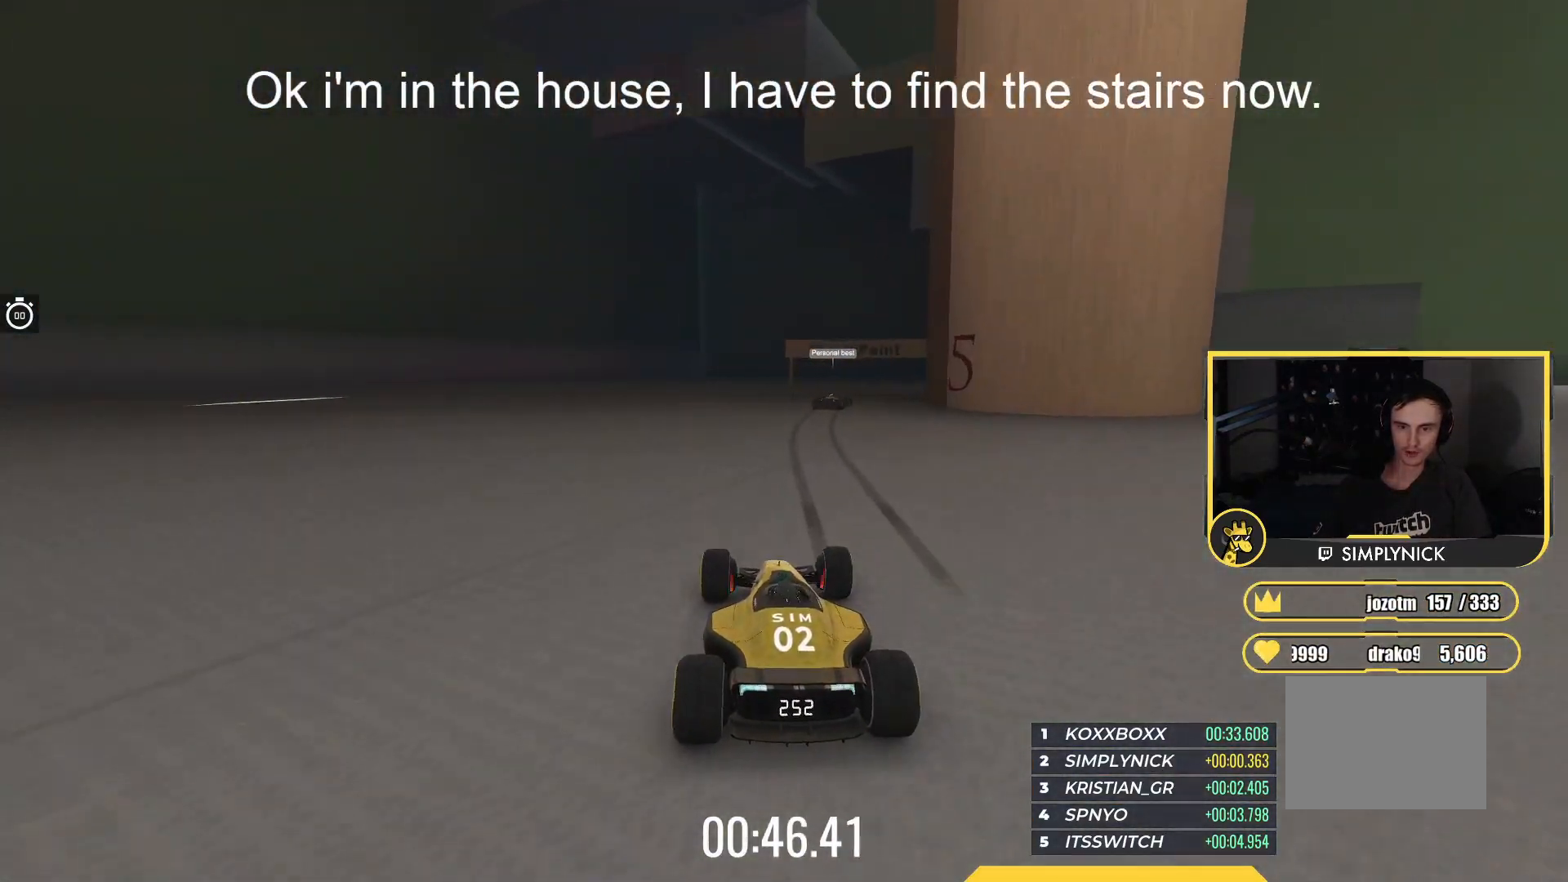
{"keys": ["down", "right"], "events": [[67, "right", "down"]]}
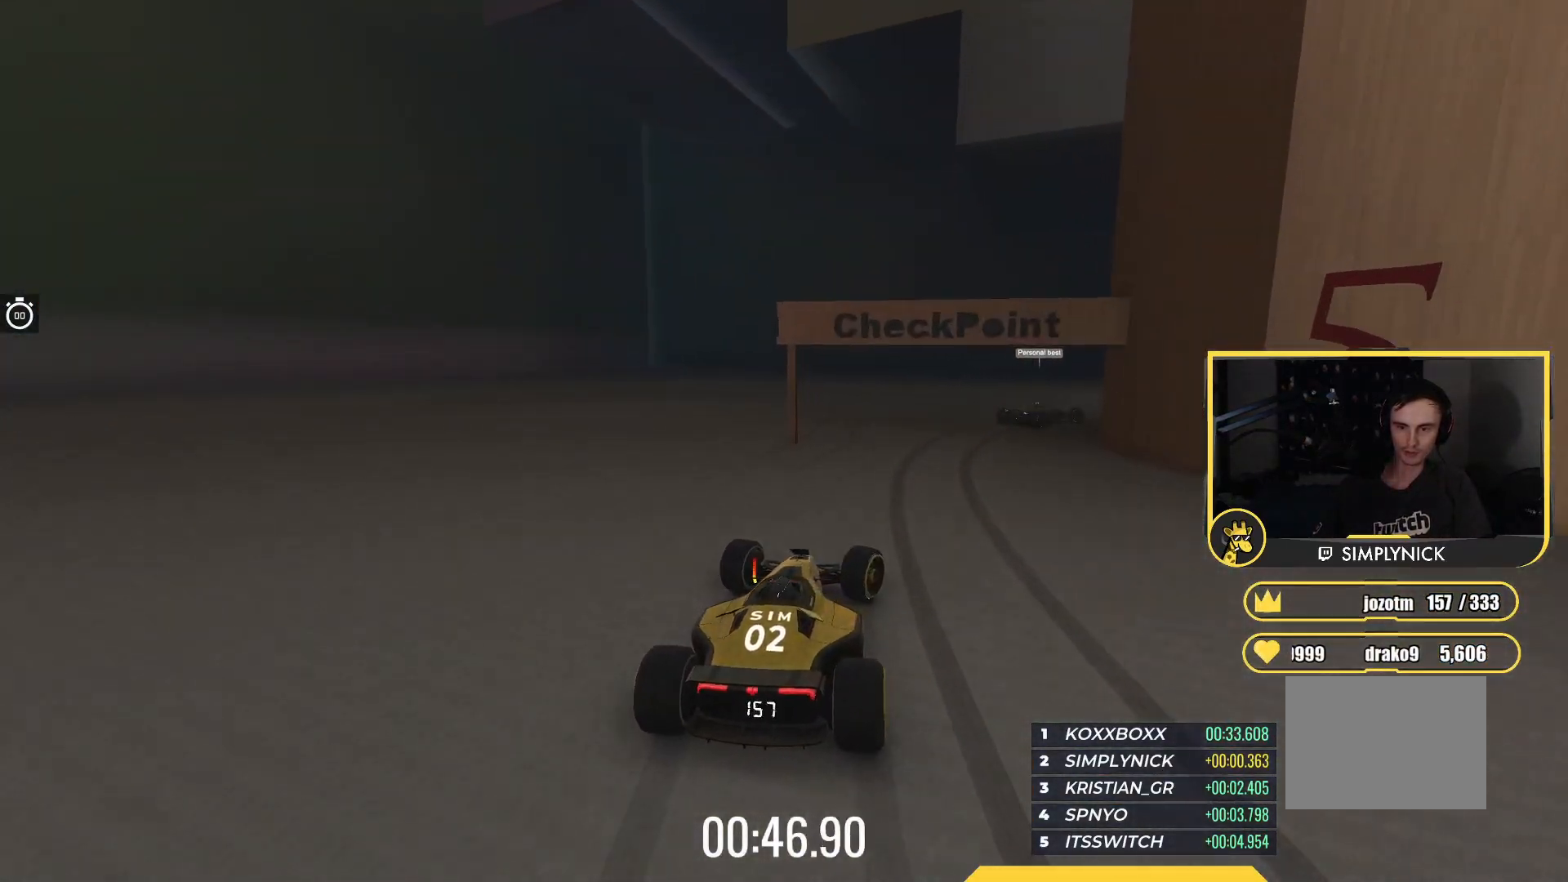
{"keys": ["right", "up"], "events": [[267, "up", "down"], [300, "down", "up"]]}
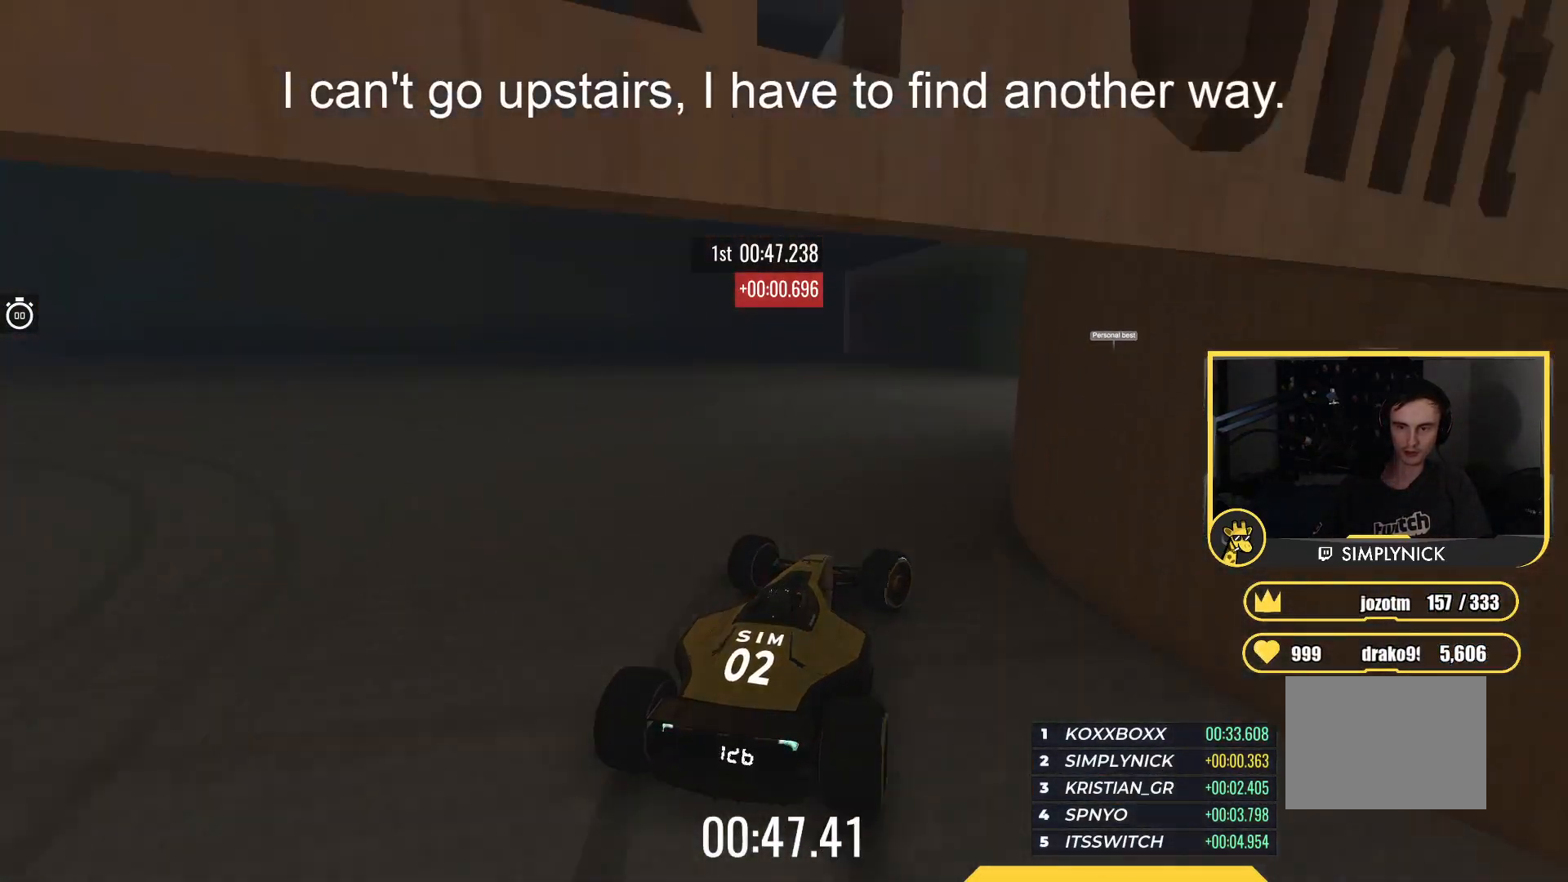
{"keys": ["right", "up"], "events": [[350, "up", "up"], [433, "up", "down"]]}
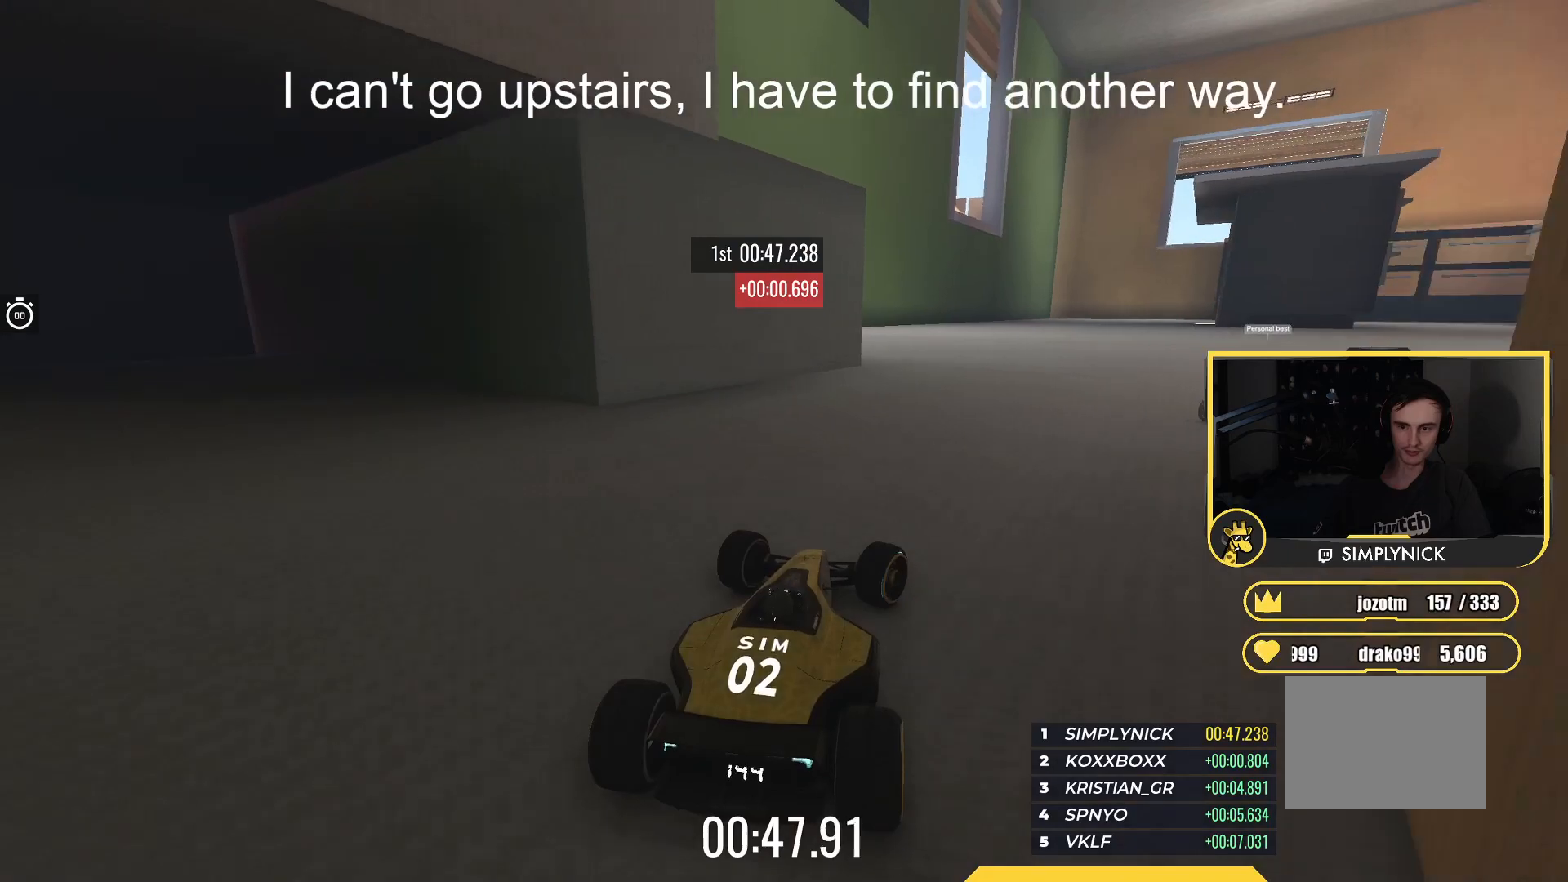
{"keys": ["right", "up"], "events": []}
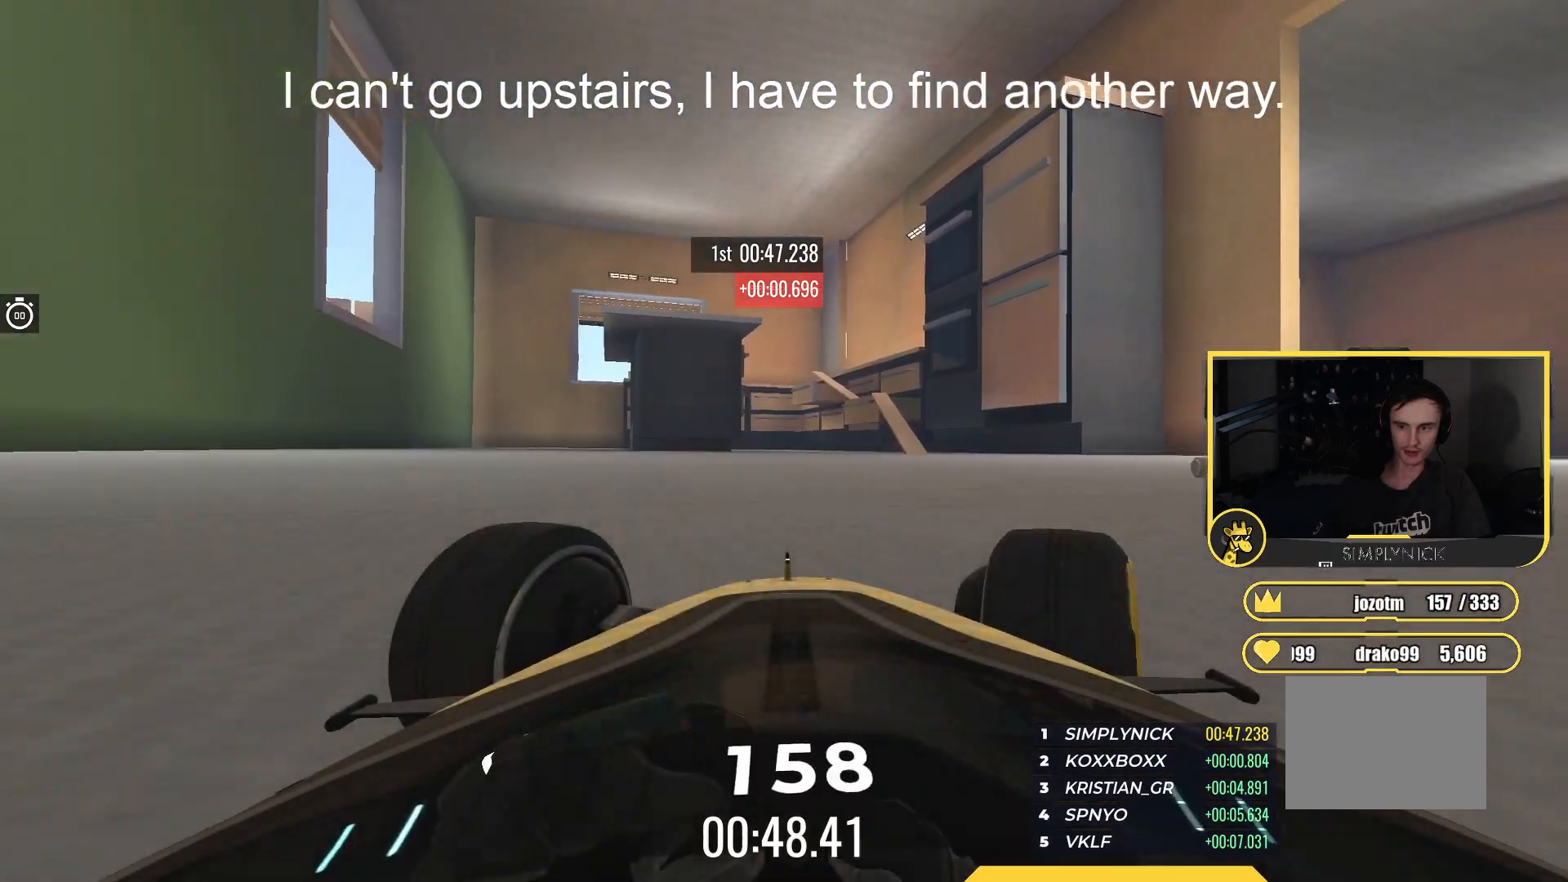
{"keys": ["left", "up"], "events": [[283, "right", "up"], [467, "left", "down"]]}
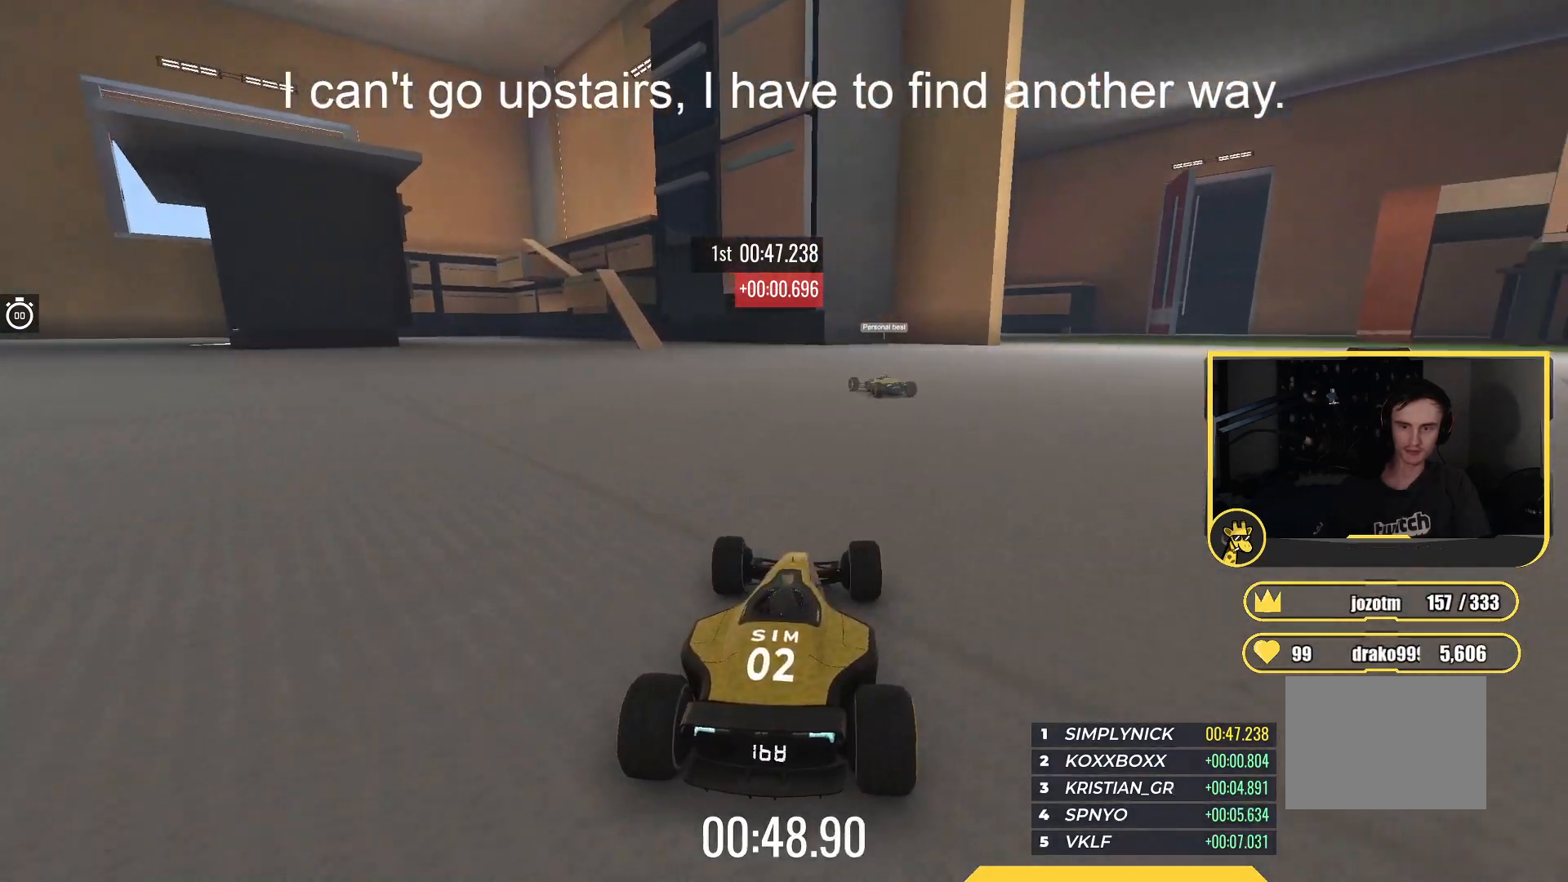
{"keys": ["up"], "events": [[183, "left", "up"], [333, "left", "down"], [500, "left", "up"]]}
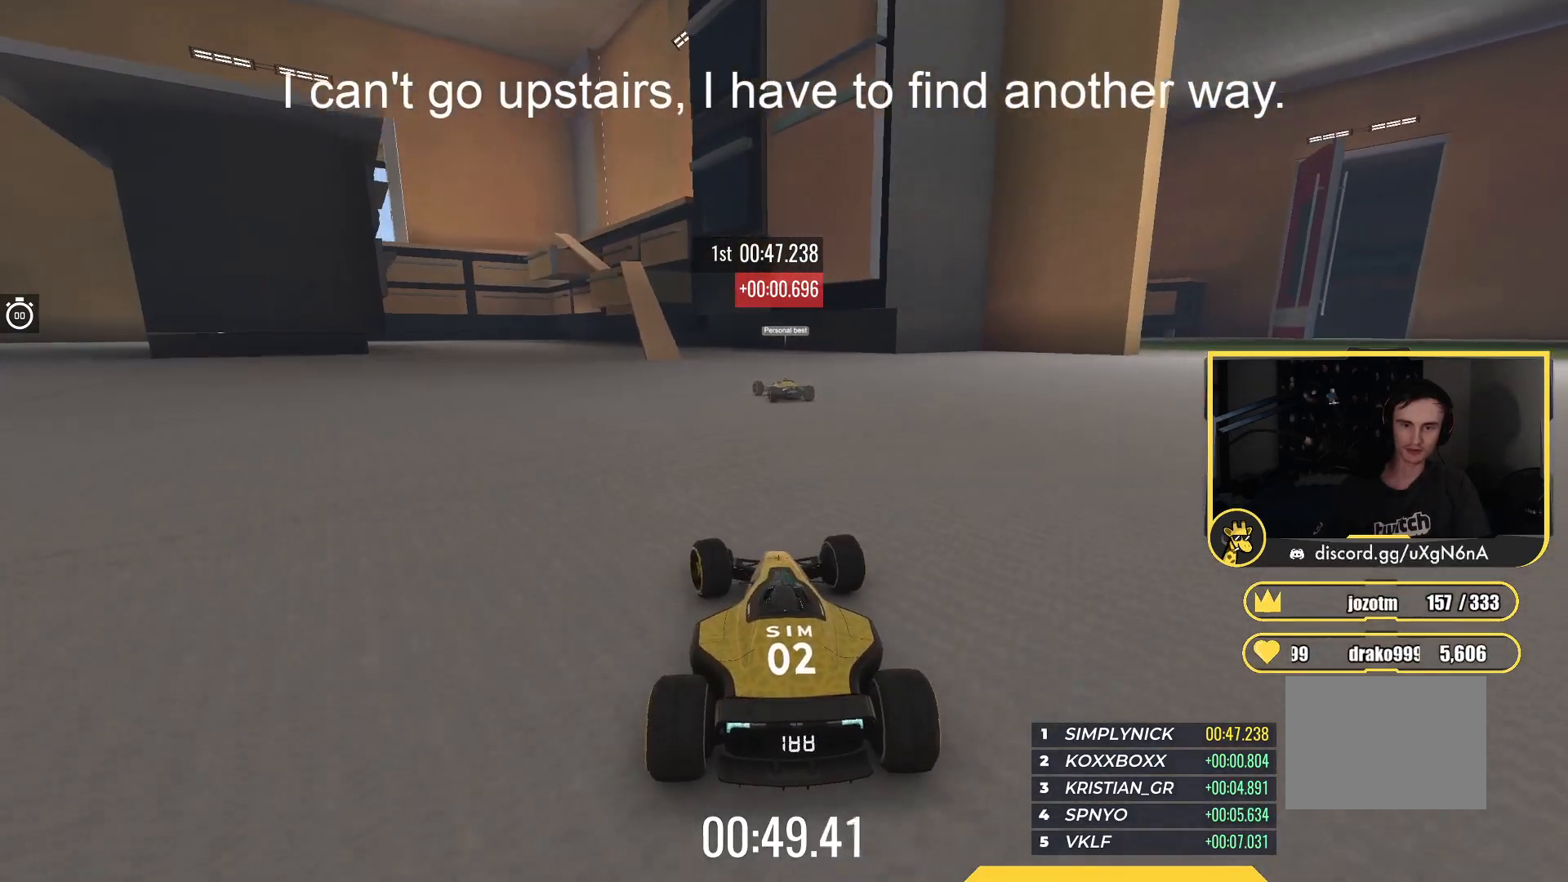
{"keys": ["left", "up"], "events": [[467, "left", "down"]]}
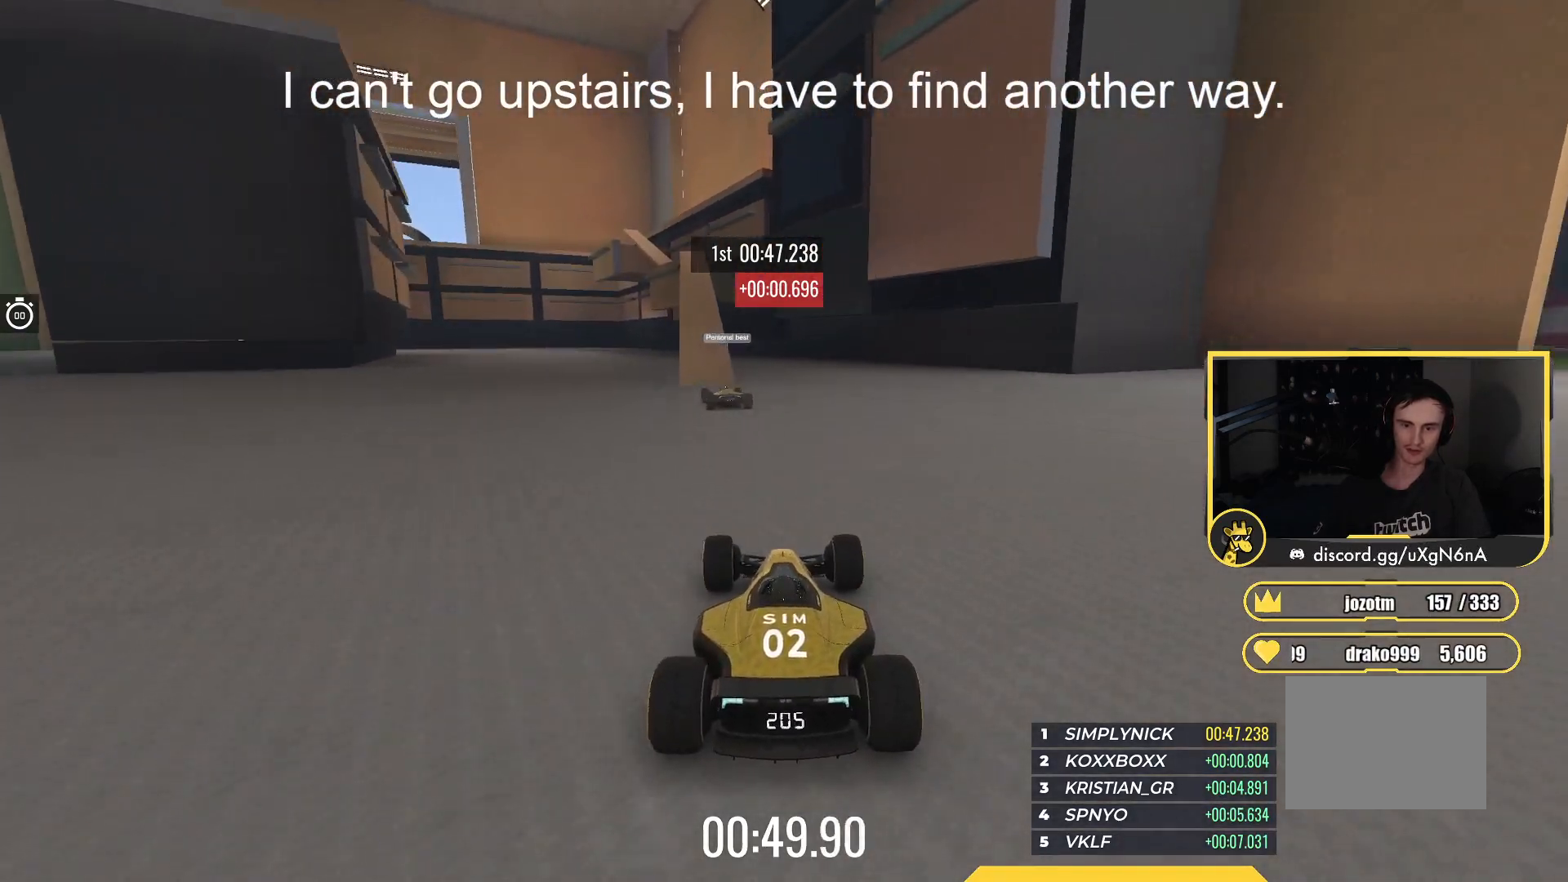
{"keys": ["right", "up"], "events": [[200, "left", "up"], [433, "right", "down"]]}
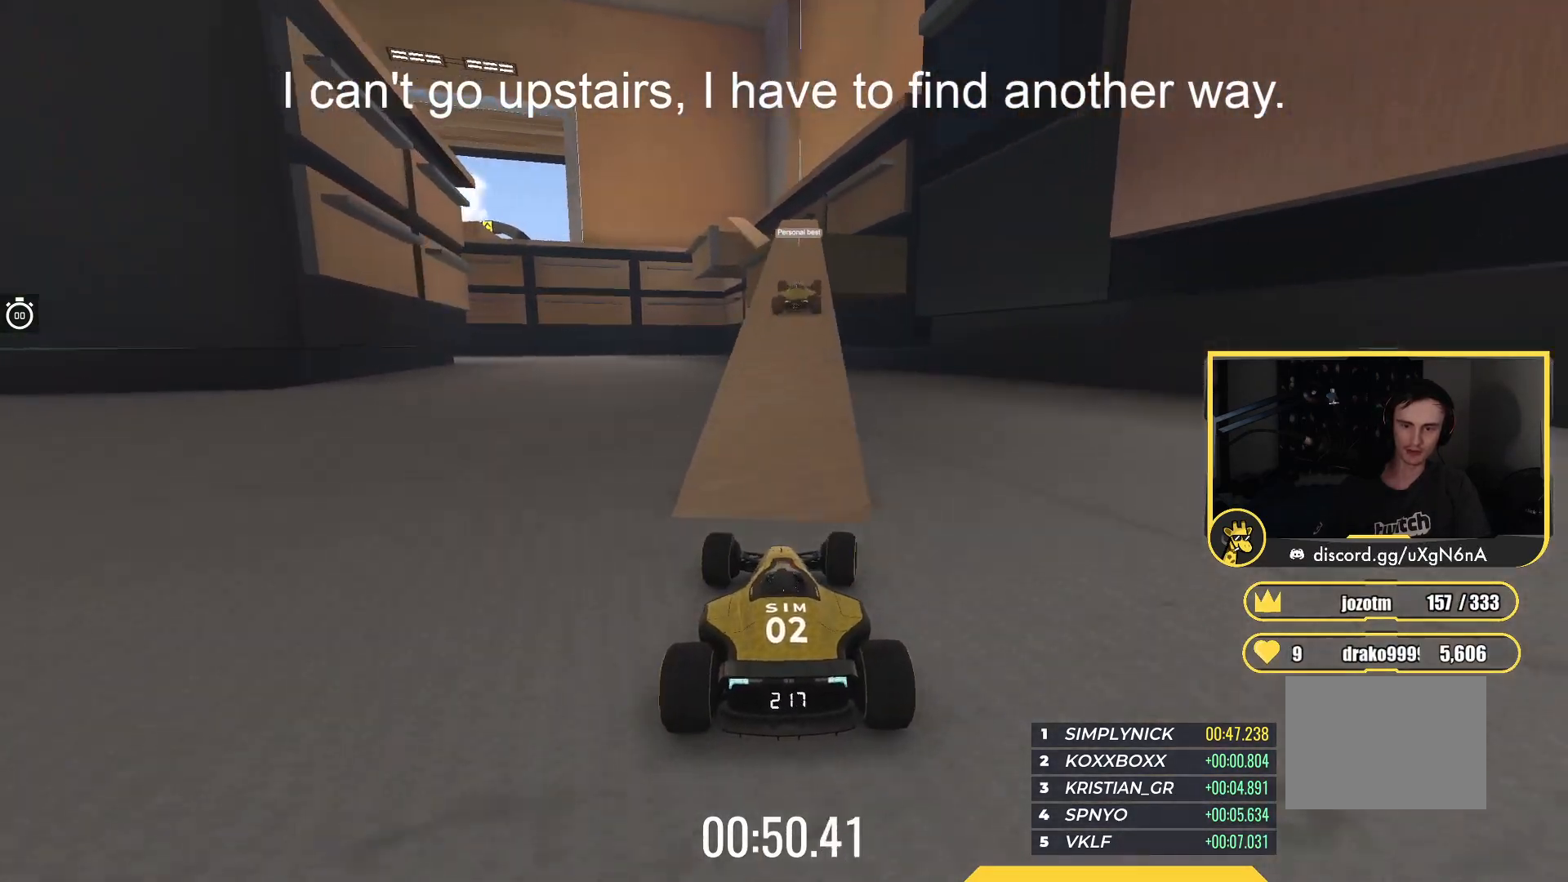
{"keys": ["up"], "events": [[67, "right", "up"], [367, "left", "down"], [417, "left", "up"], [417, "right", "down"], [433, "right", "up"]]}
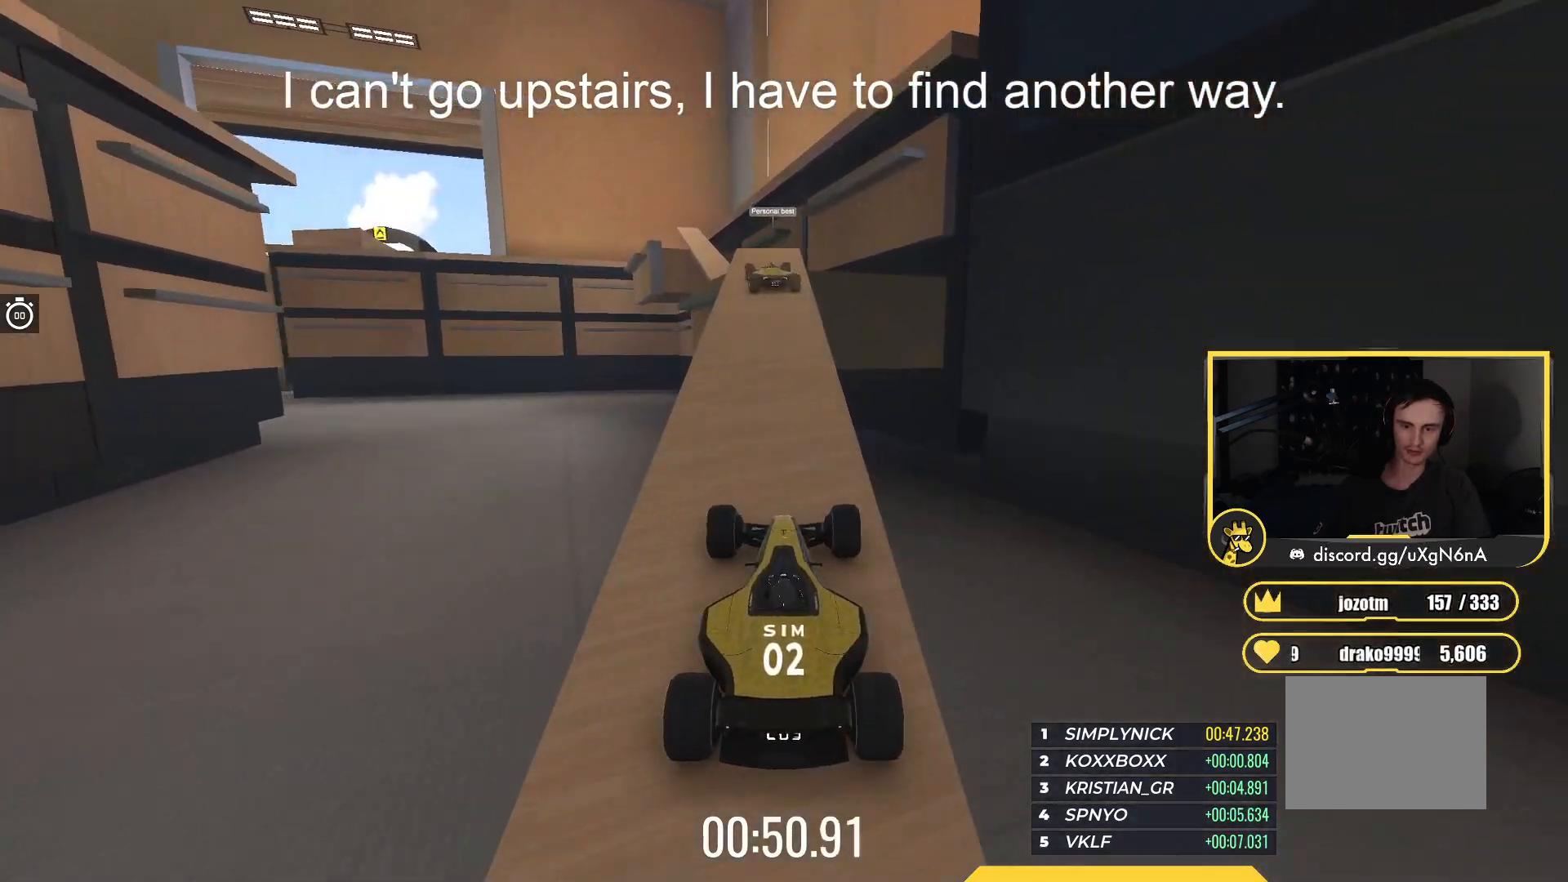
{"keys": ["up"], "events": [[250, "left", "down"], [433, "left", "up"]]}
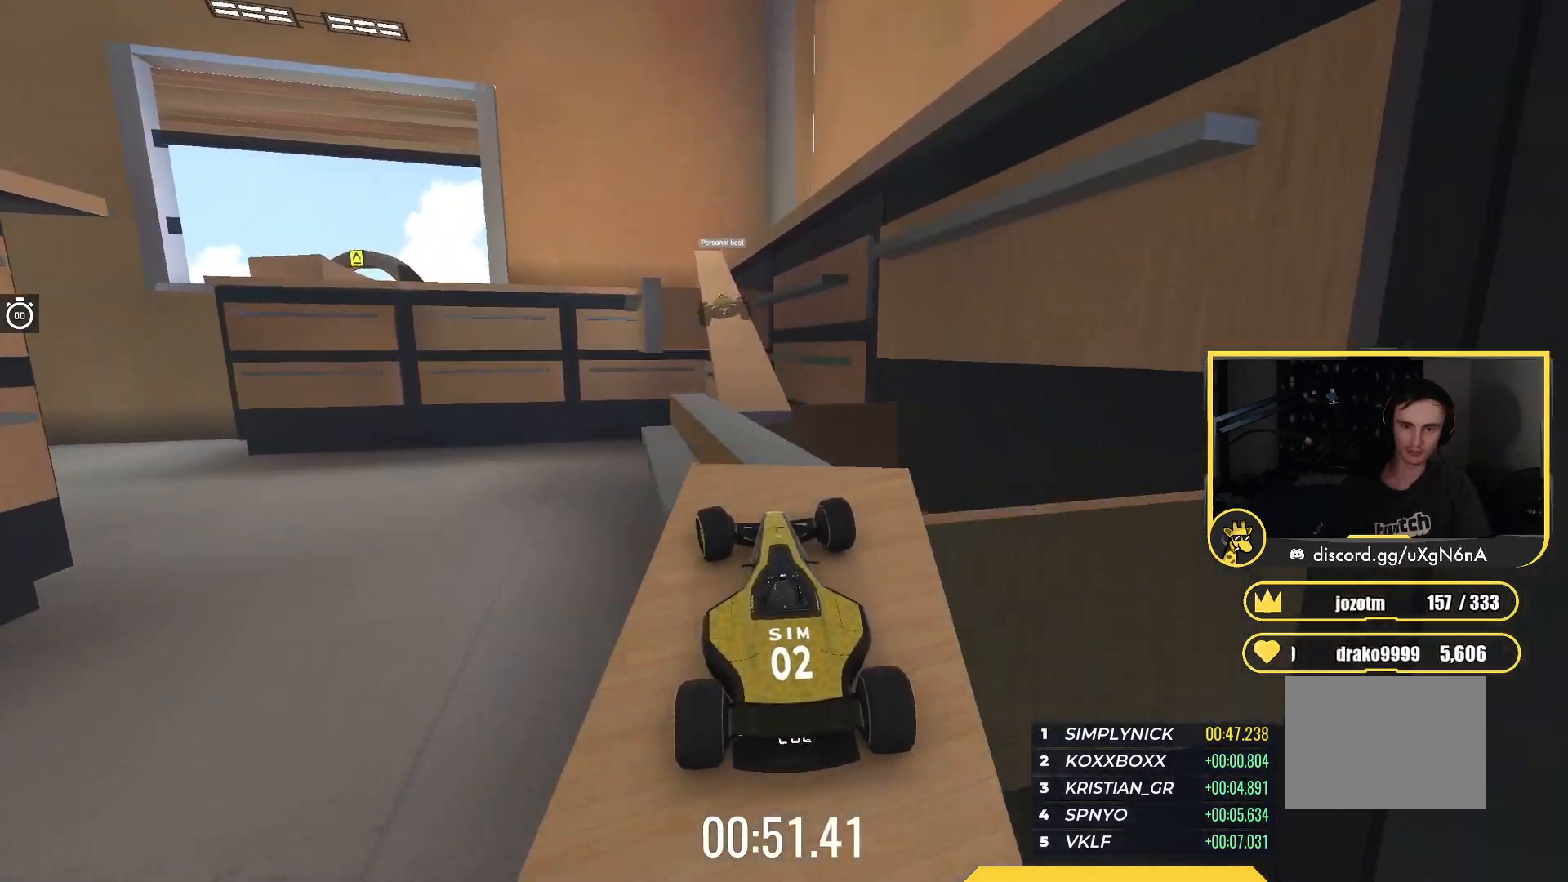
{"keys": ["up"], "events": [[100, "right", "down"], [167, "right", "up"]]}
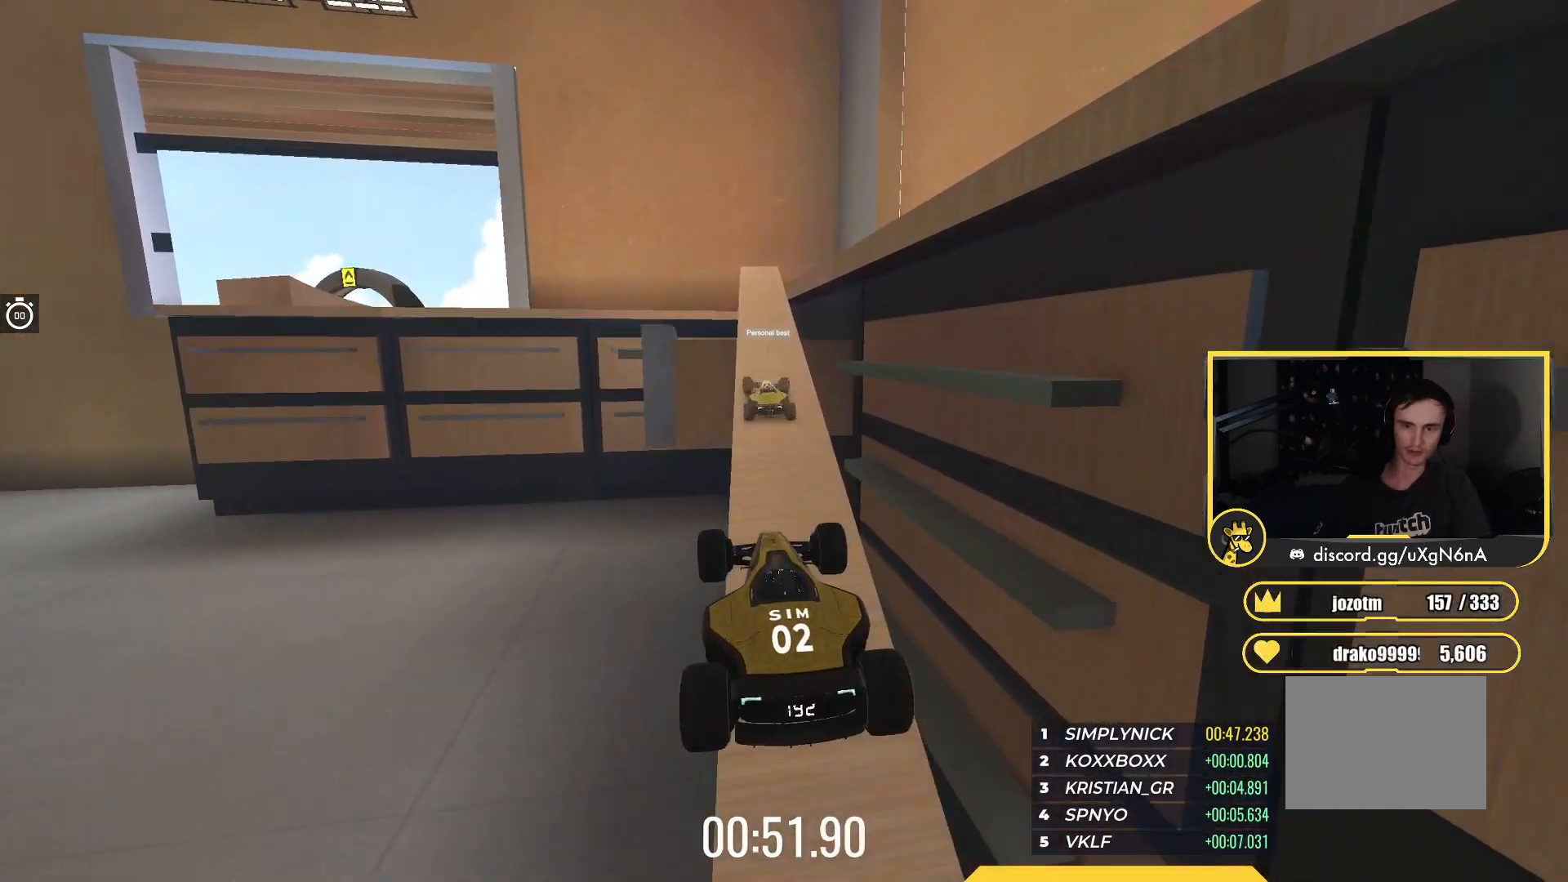
{"keys": ["up"], "events": [[183, "right", "down"], [400, "right", "up"]]}
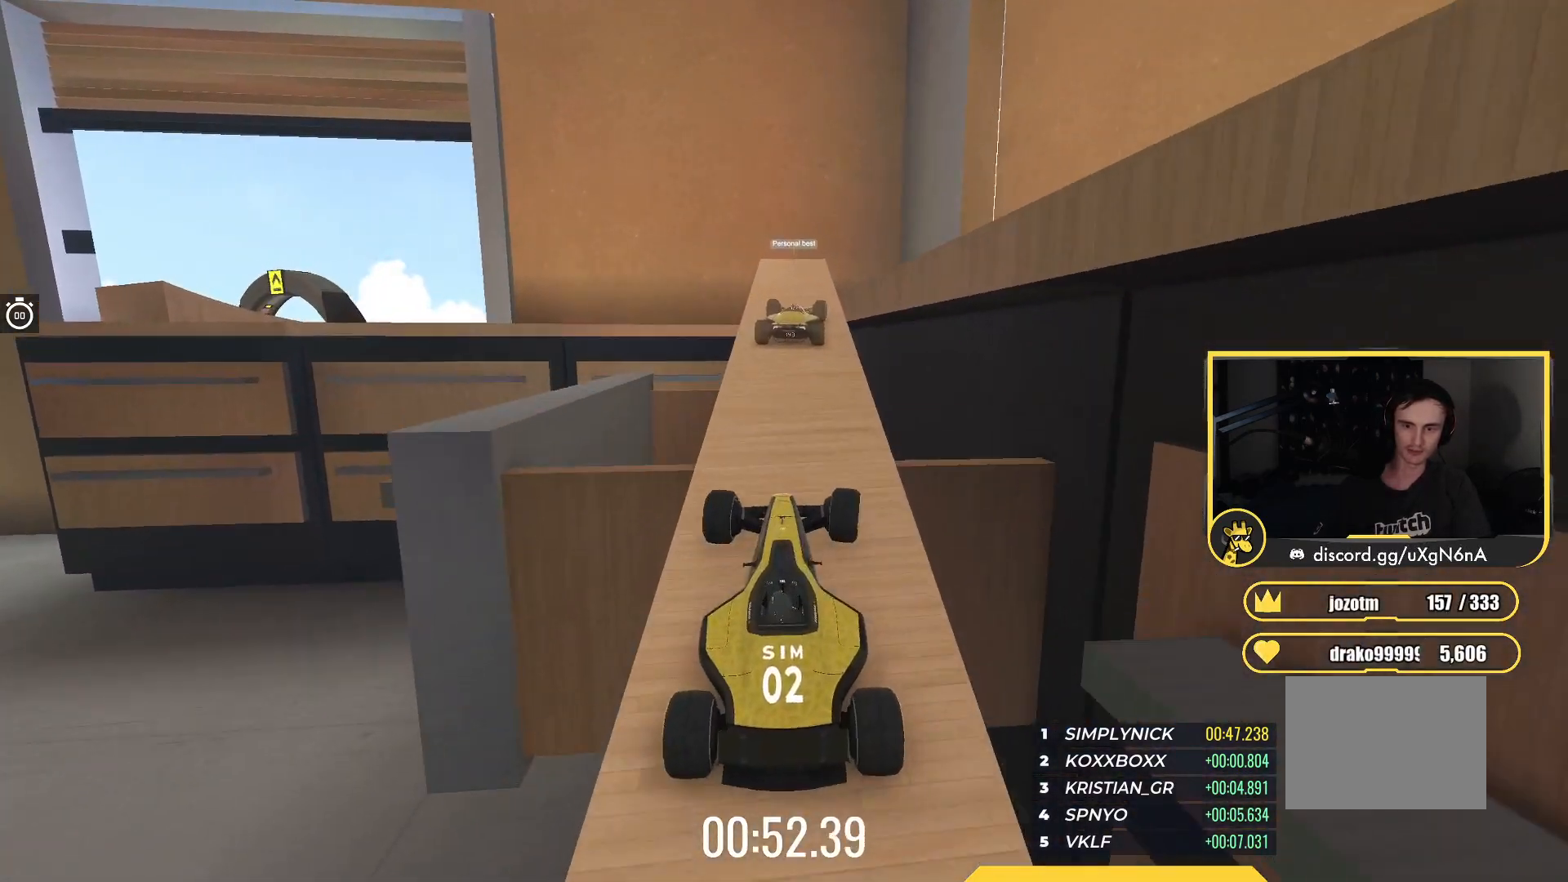
{"keys": ["left"], "events": [[183, "up", "up"], [250, "left", "down"]]}
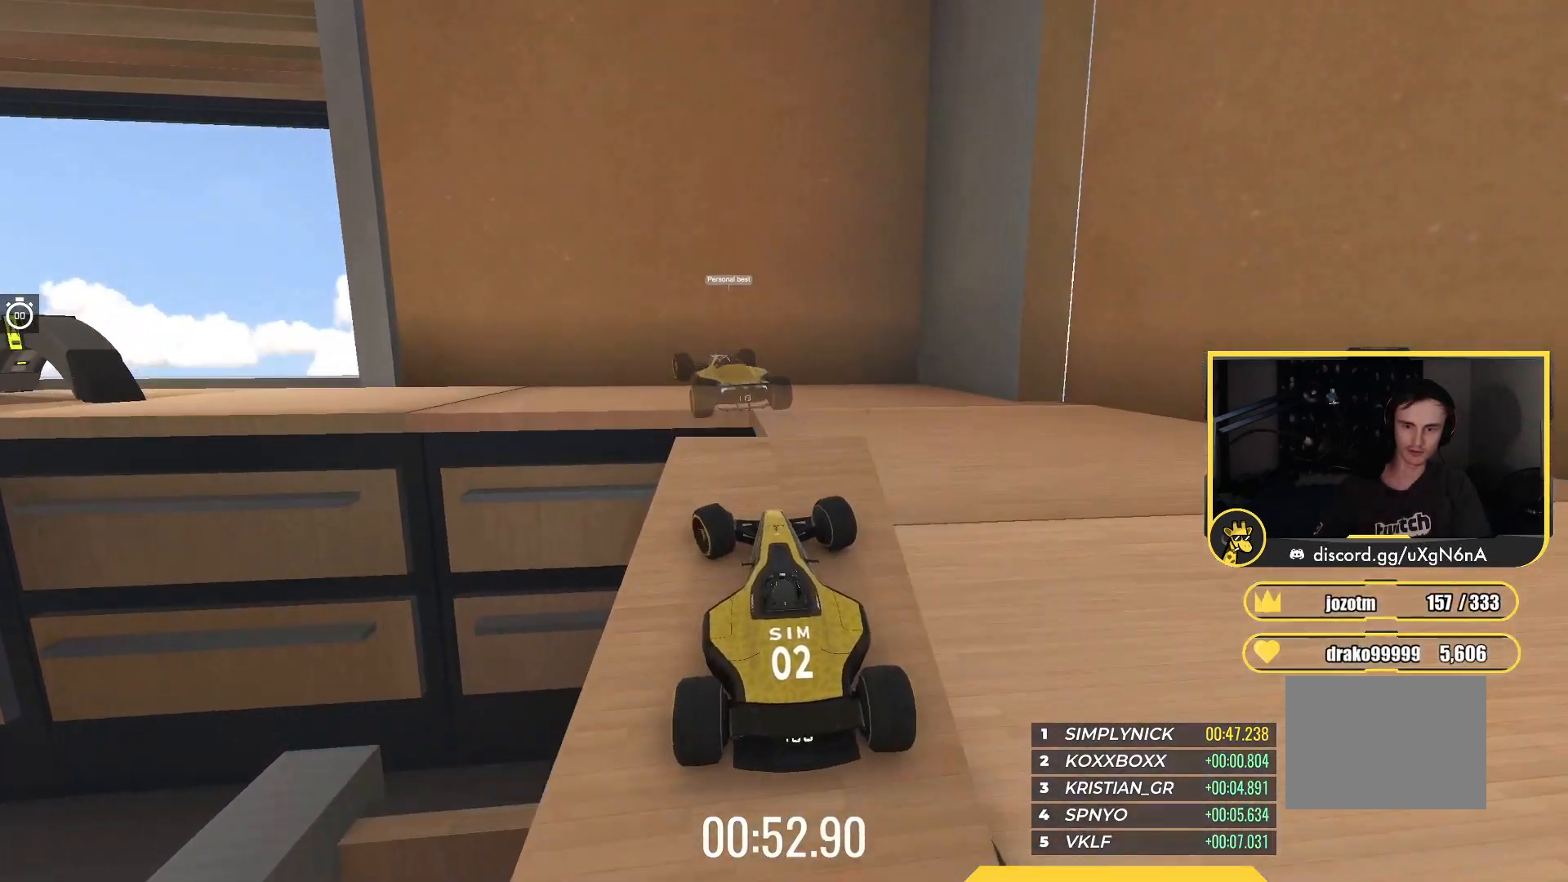
{"keys": [], "events": [[83, "left", "up"], [133, "right", "down"], [300, "right", "up"]]}
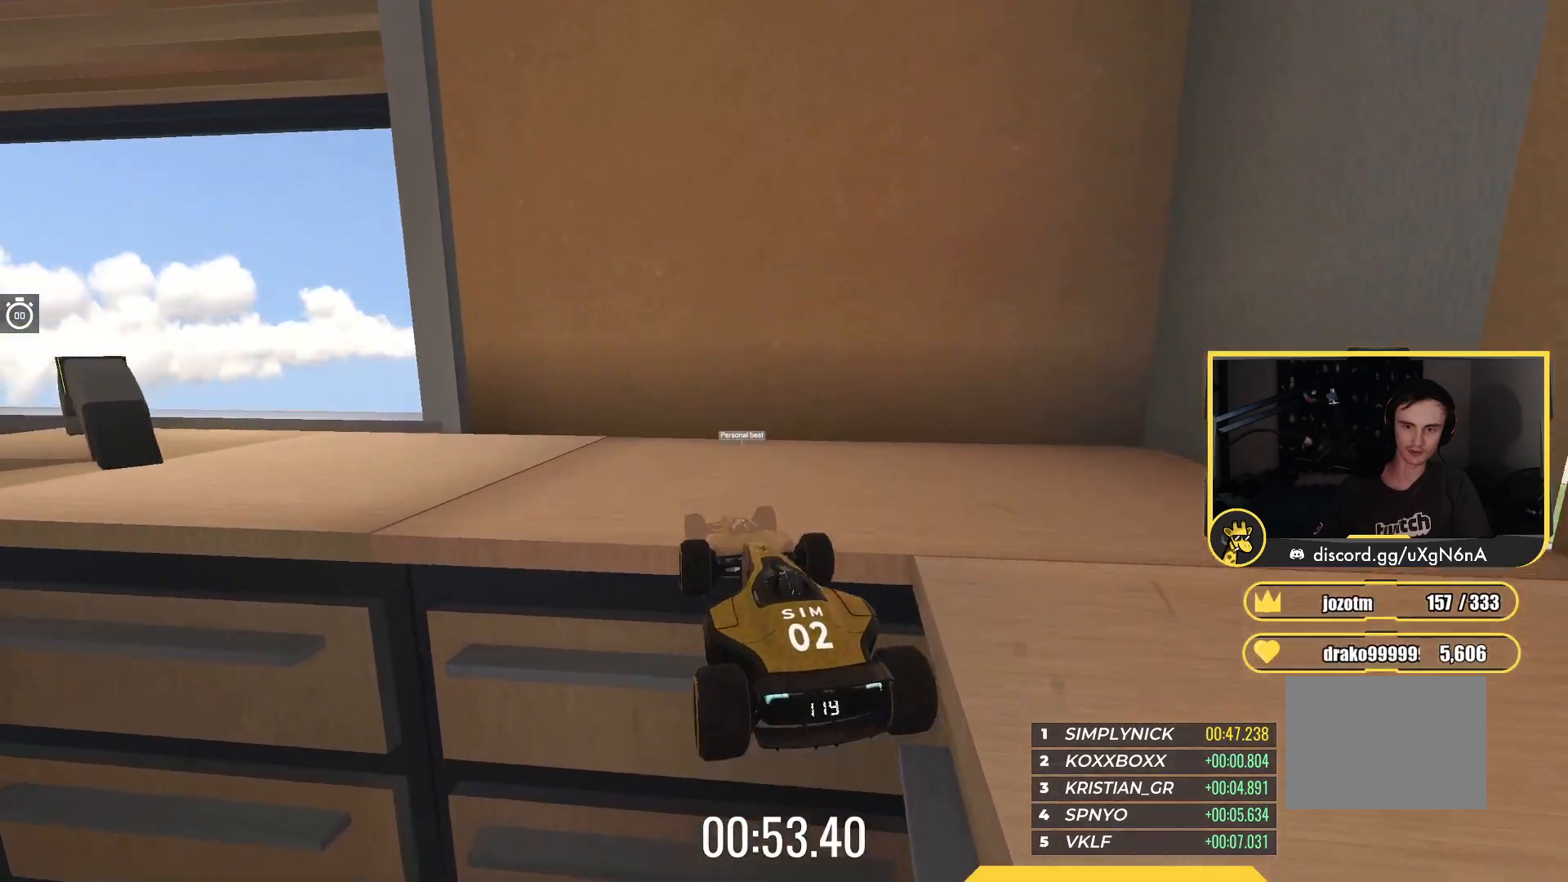
{"keys": ["up"], "events": [[150, "down", "down"], [183, "up", "down"], [250, "right", "down"], [317, "down", "up"], [417, "right", "up"]]}
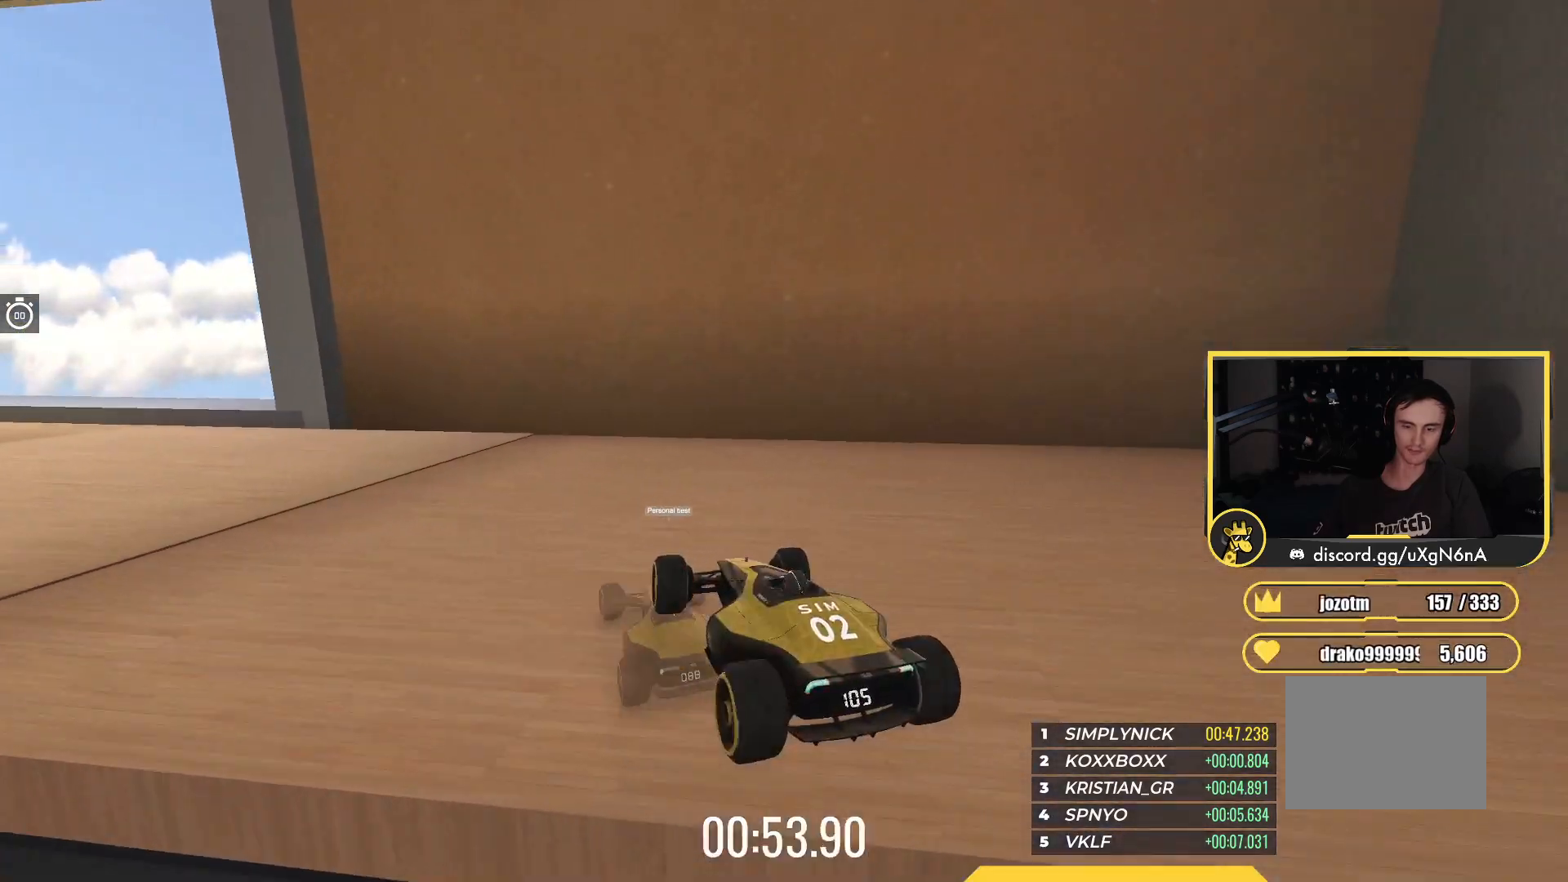
{"keys": ["left", "up"], "events": [[283, "left", "down"]]}
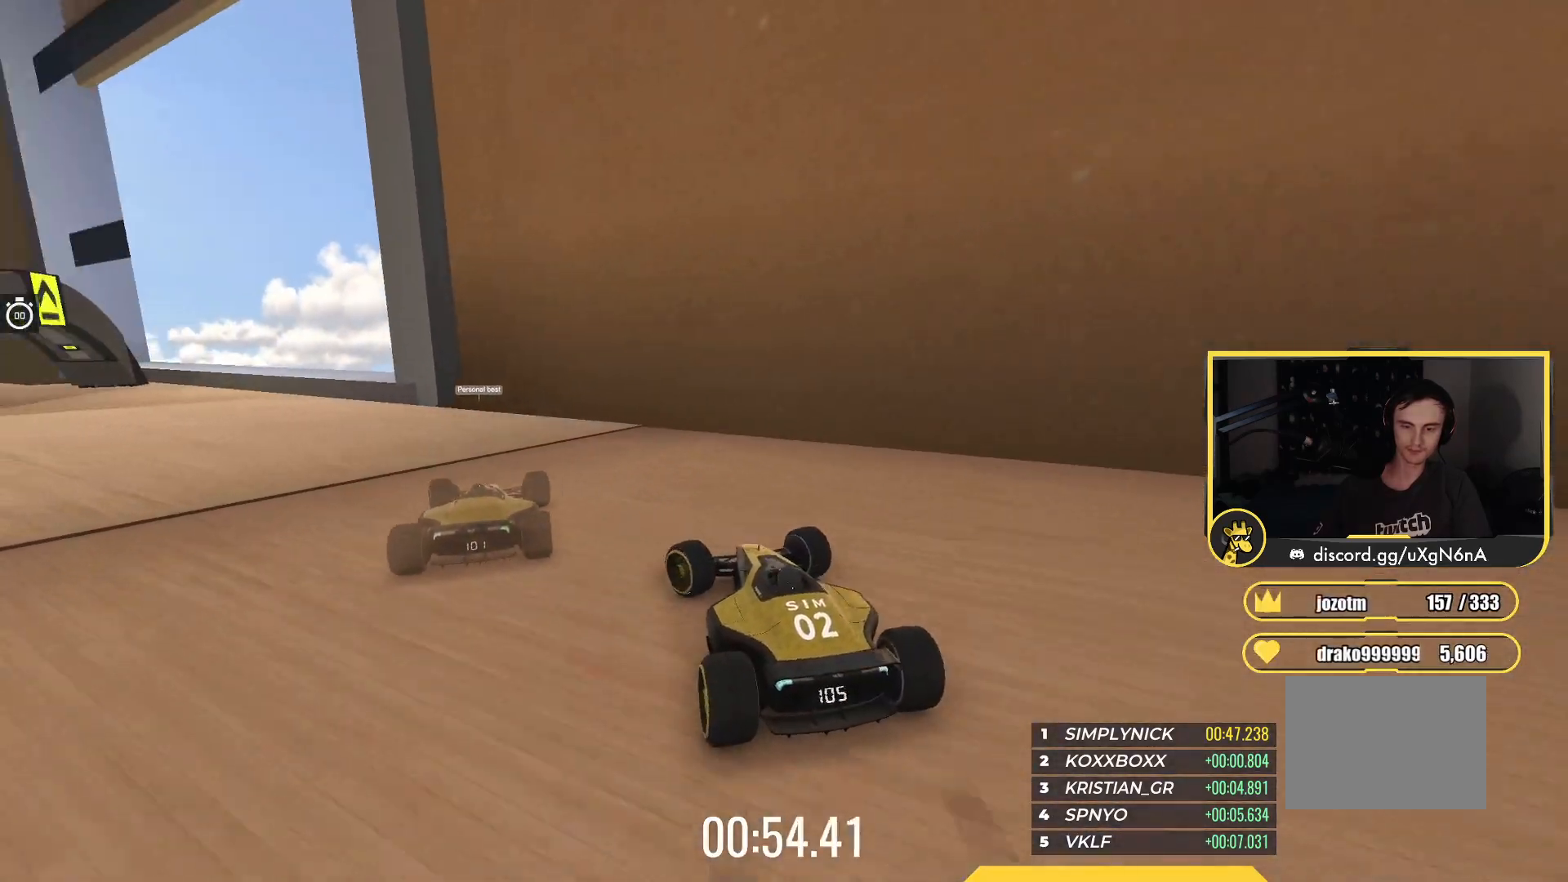
{"keys": ["left", "up"], "events": [[350, "left", "up"], [467, "left", "down"]]}
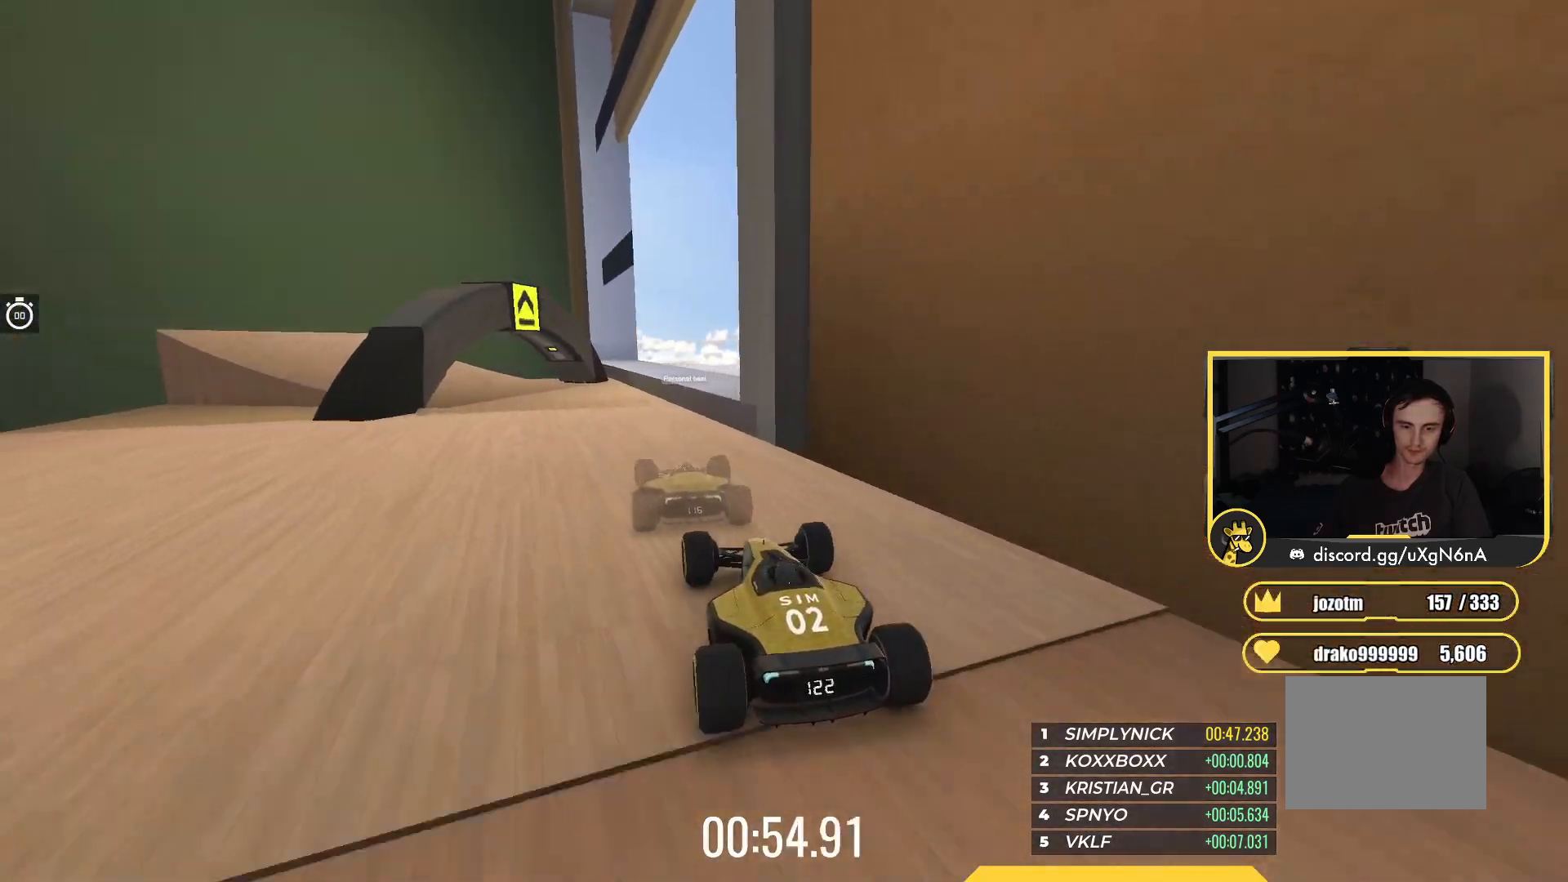
{"keys": ["left", "up"], "events": [[117, "left", "up"], [150, "left", "down"], [400, "left", "up"], [450, "left", "down"]]}
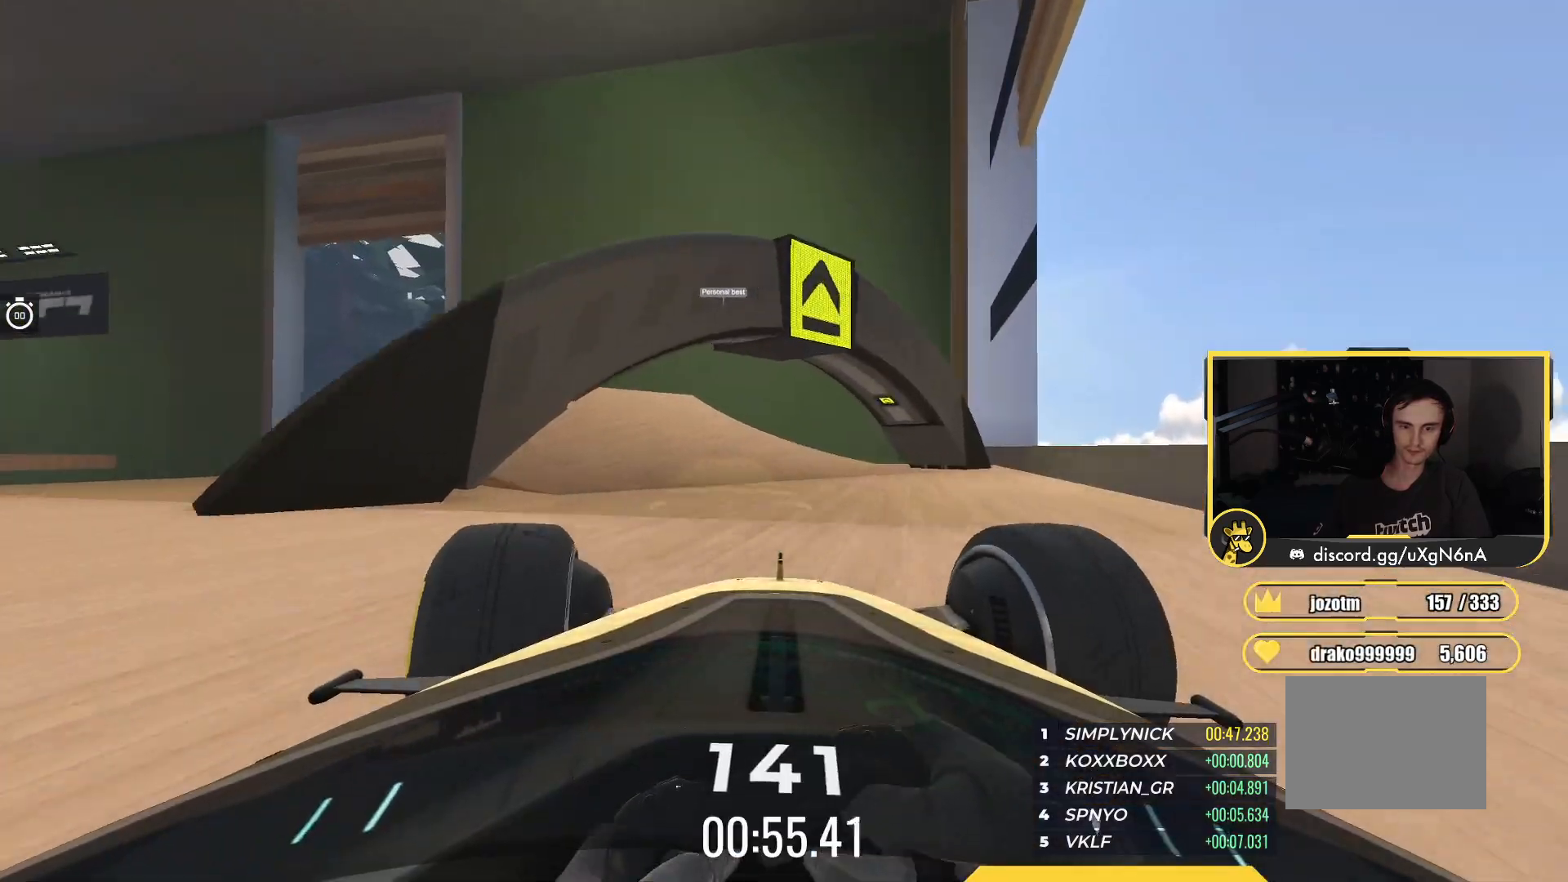
{"keys": ["up"], "events": [[450, "left", "up"]]}
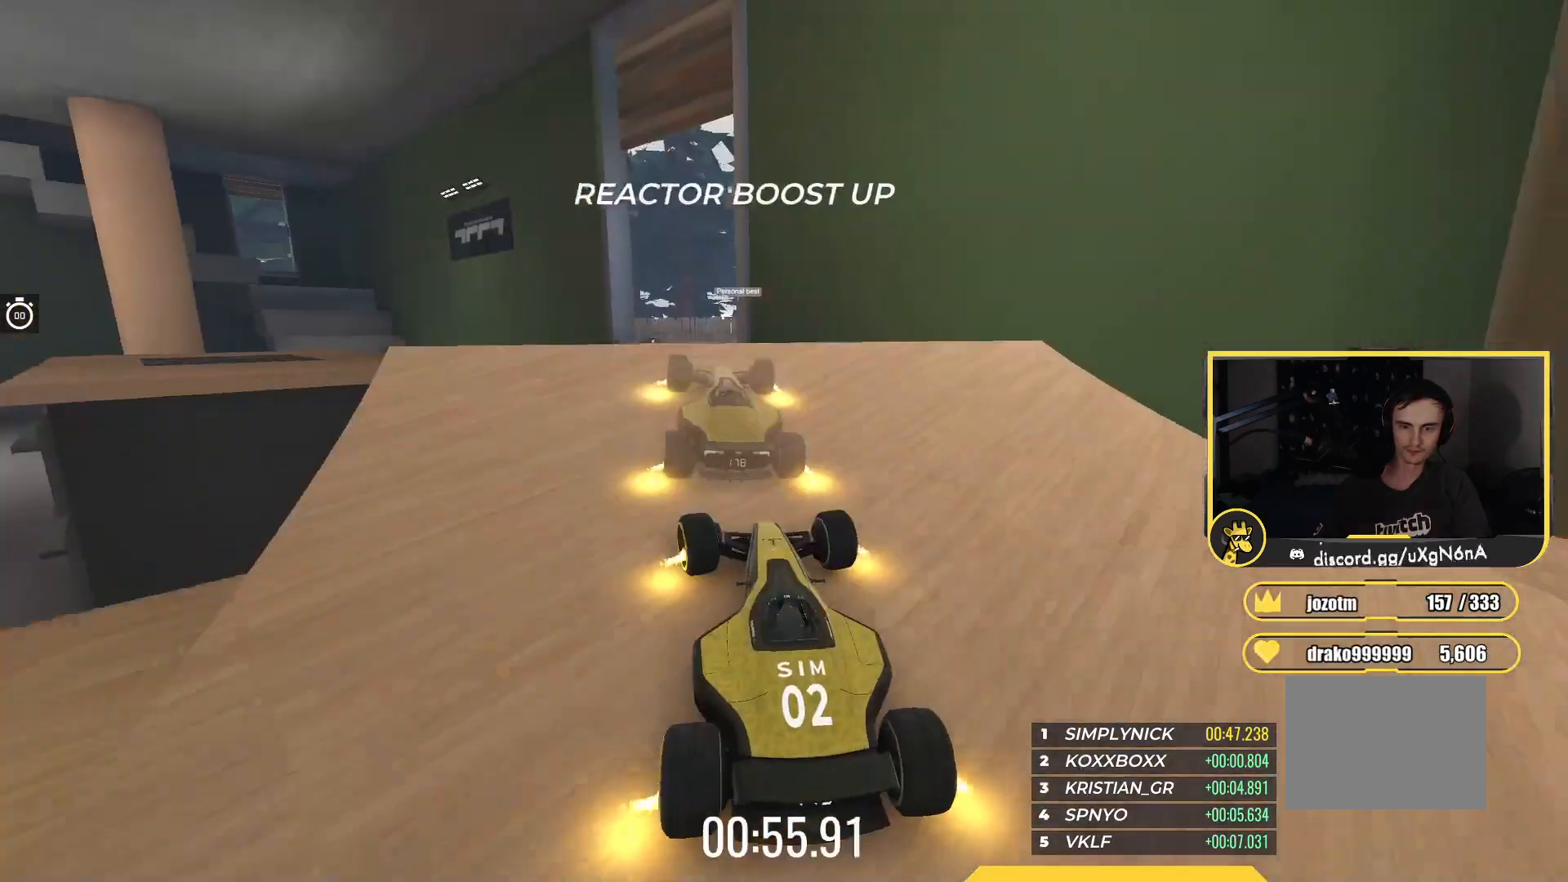
{"keys": ["left", "up"], "events": [[50, "right", "down"], [200, "right", "up"], [383, "left", "down"]]}